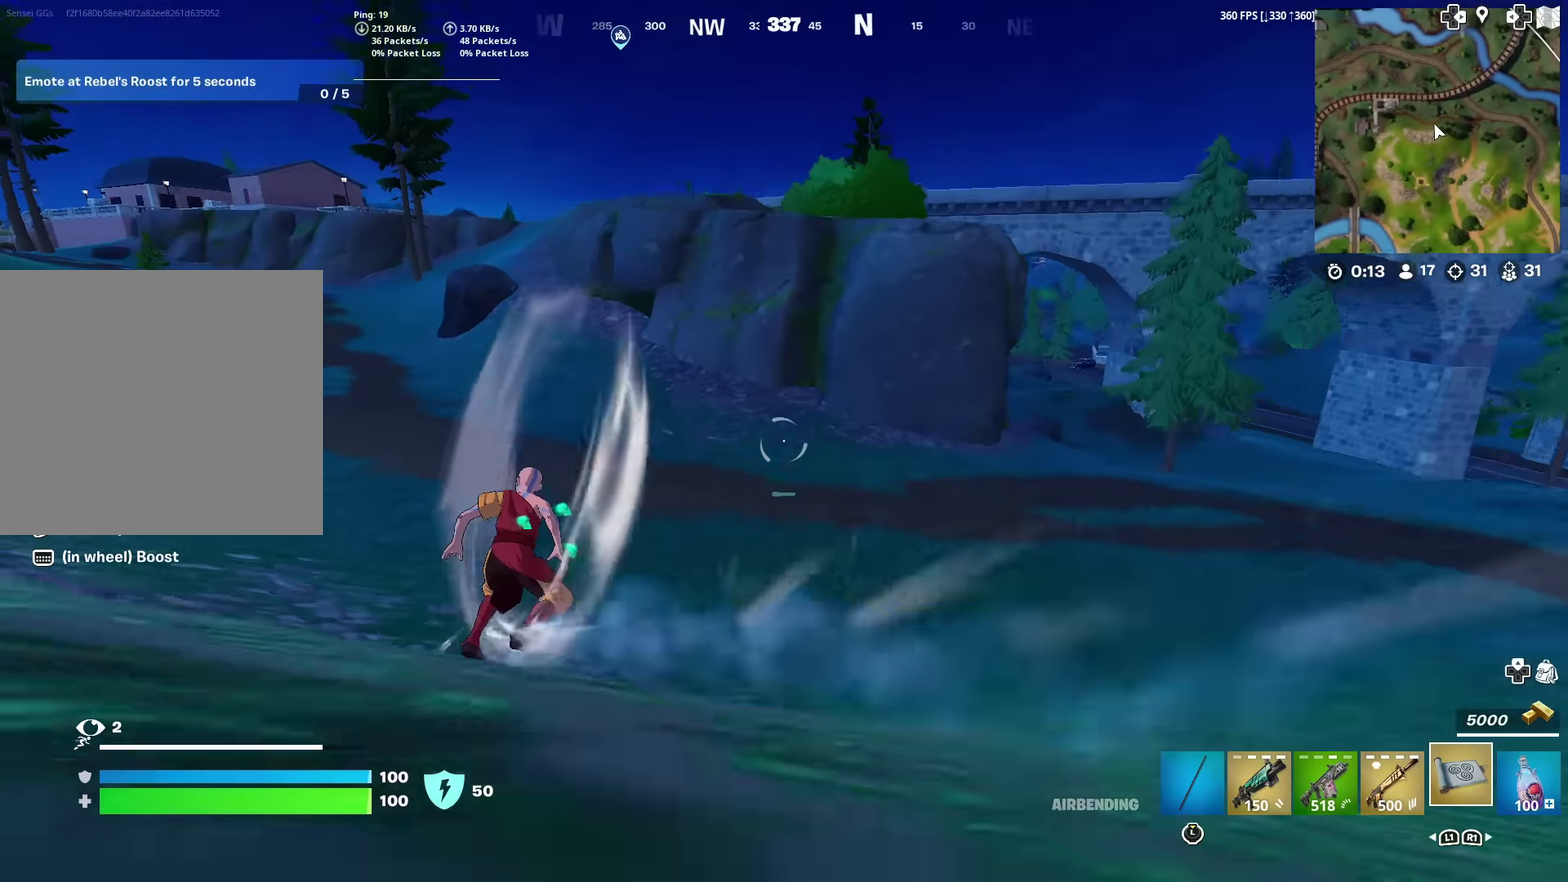
Gameplay with a controller (PlayStation layout); each line is a JSON object with the inputs held at the frame after it (dt_ms = milliseconds from this image to that frame). "events" lists button and stick changes between this image and that frame as [ms after this image, input, new state], when the widget could be followed in between. Not read: TOUCHPAD.
{"dt_ms": 501, "buttons": [], "left_stick": "up-left", "right_stick": "center", "events": []}
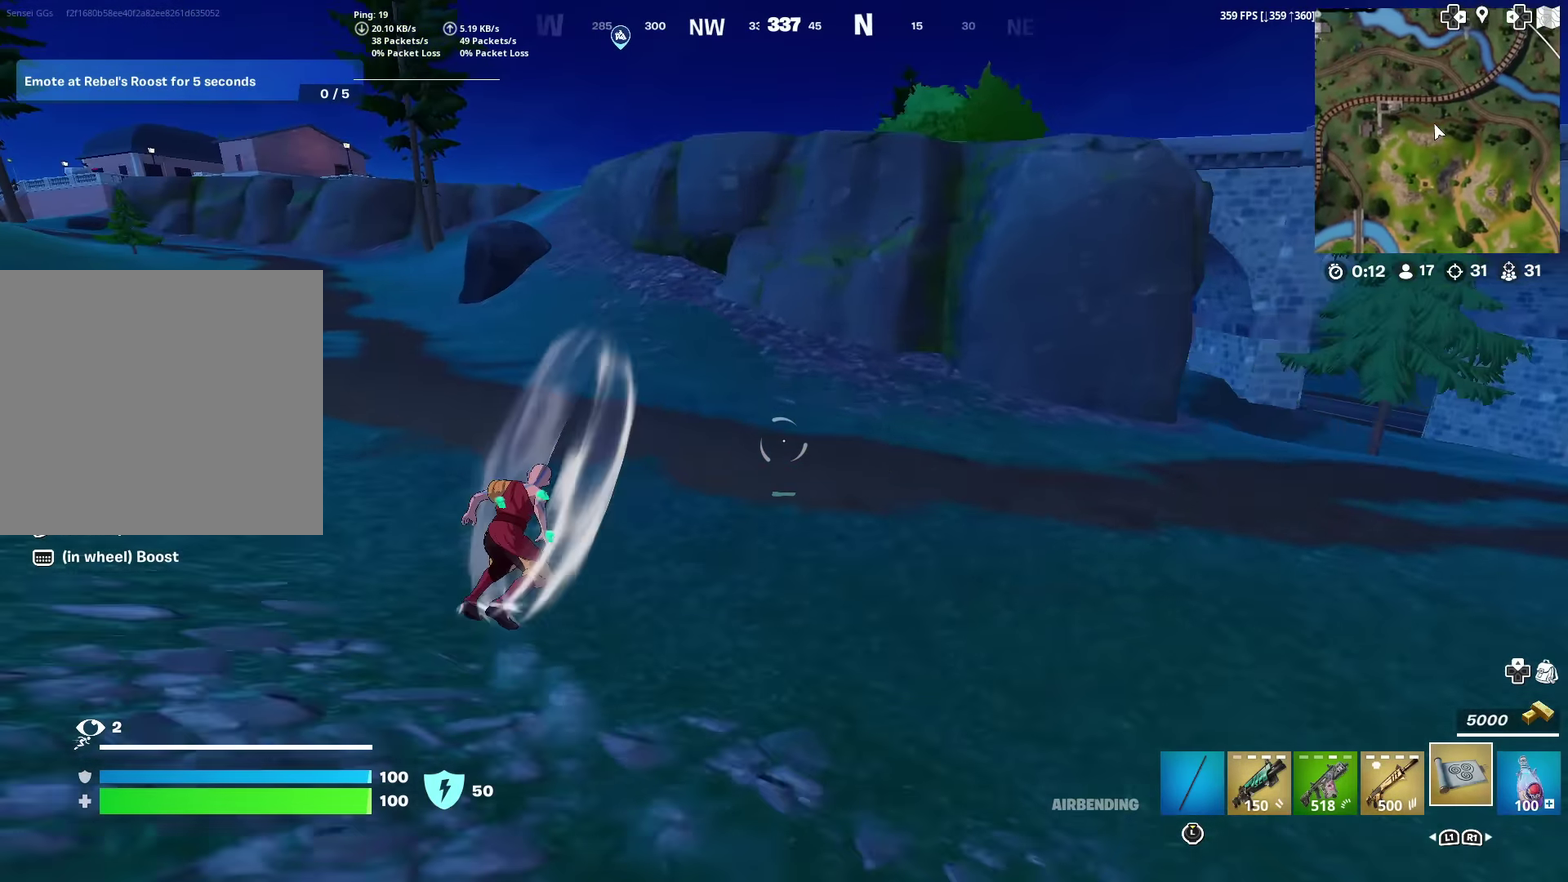
{"dt_ms": 501, "buttons": [], "left_stick": "up", "right_stick": "center", "events": [[100, "right_stick", "up-left"], [183, "right_stick", "center"], [501, "left_stick", "up"]]}
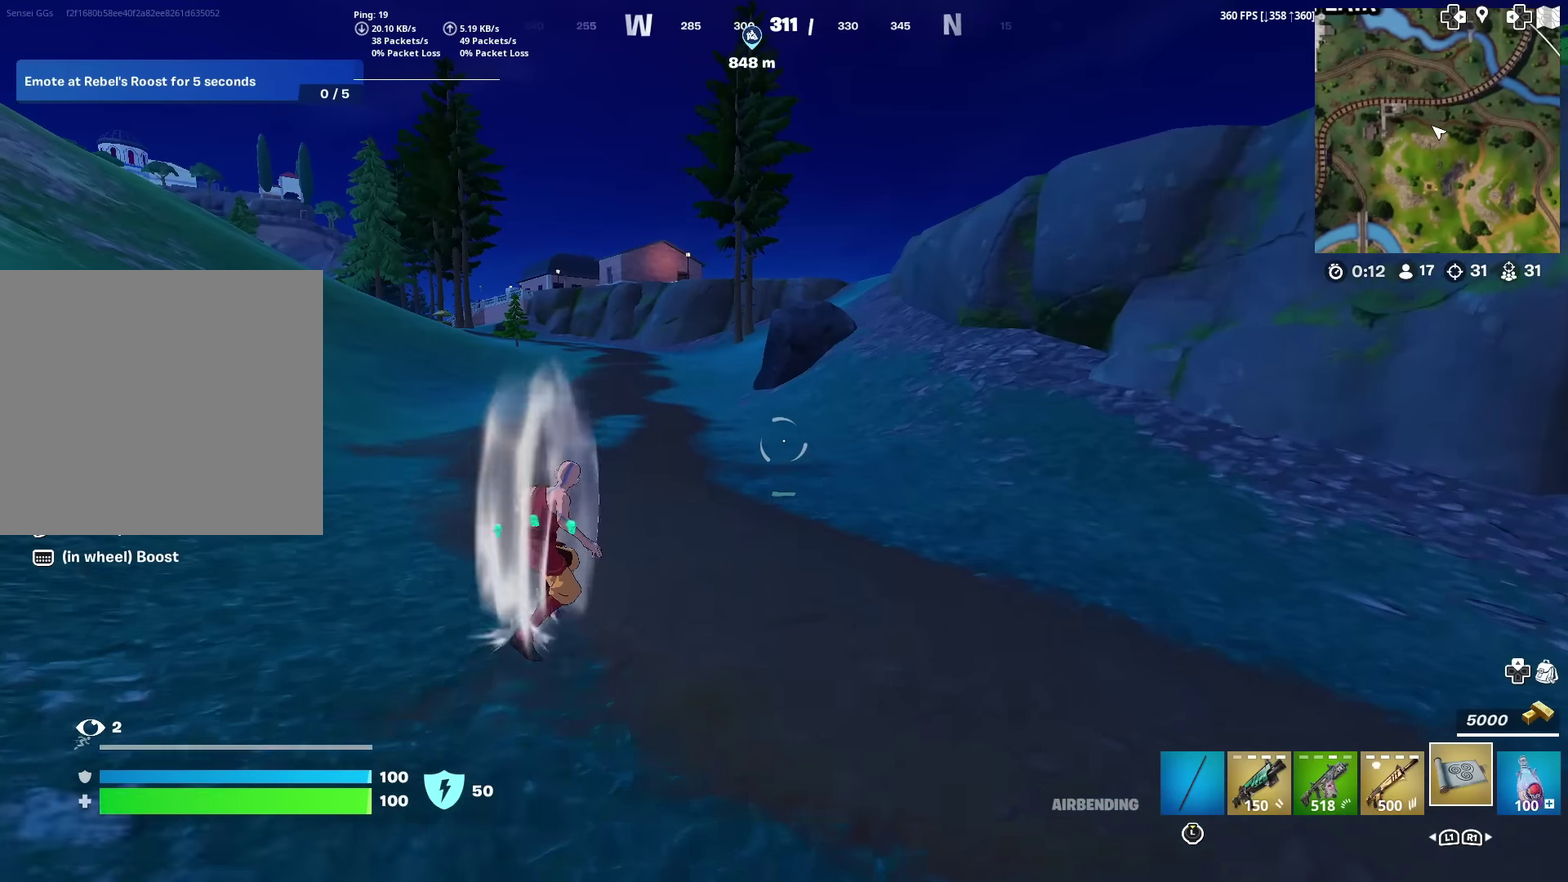
{"dt_ms": 500, "buttons": [], "left_stick": "up", "right_stick": "center", "events": []}
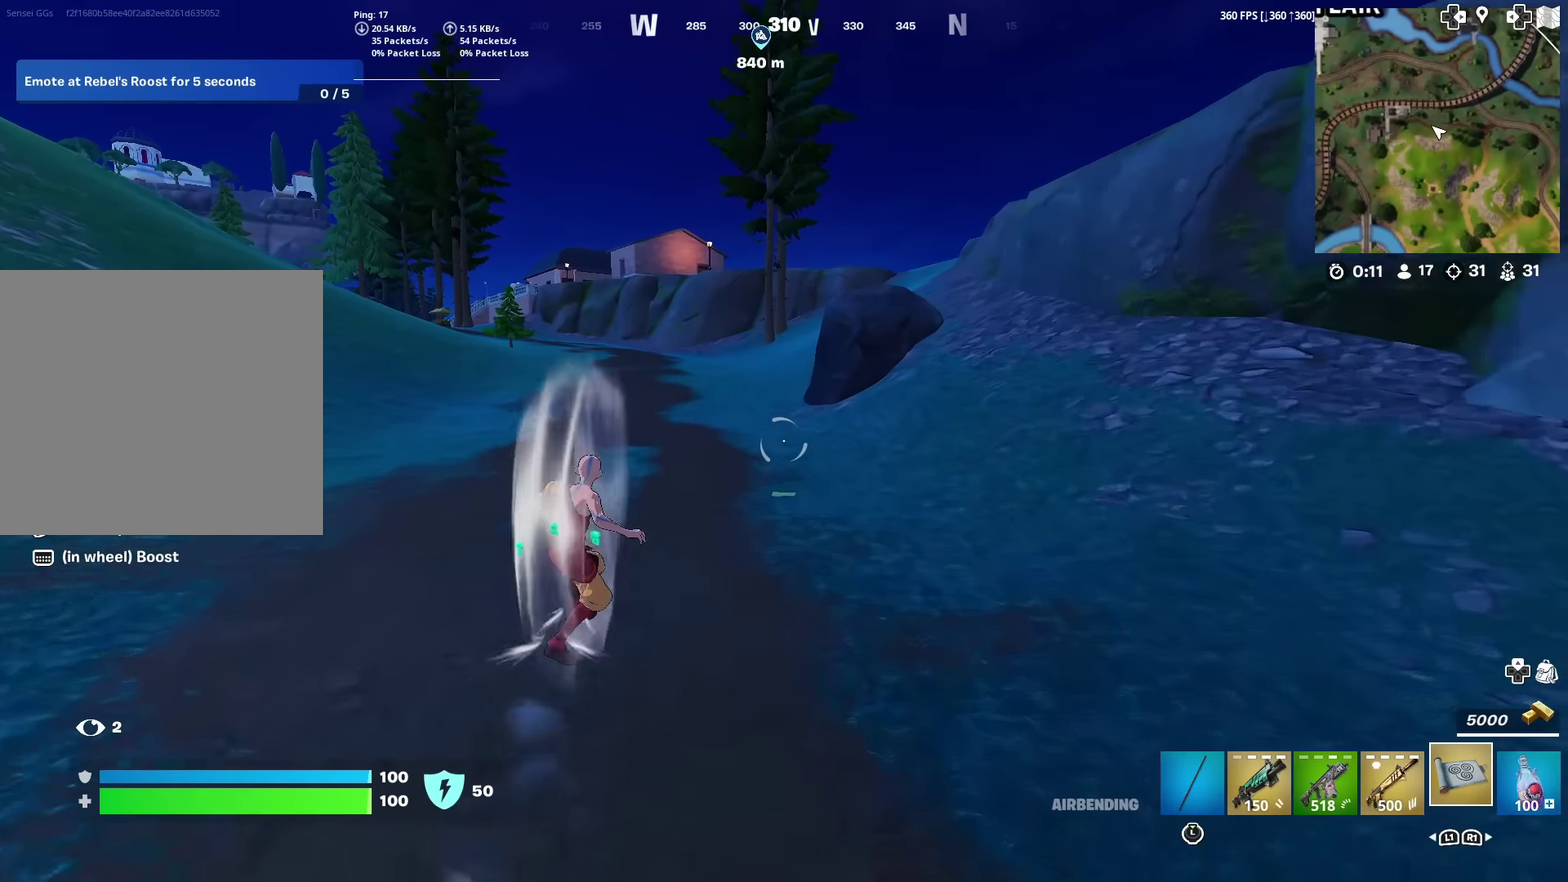
{"dt_ms": 501, "buttons": [], "left_stick": "up", "right_stick": "center", "events": []}
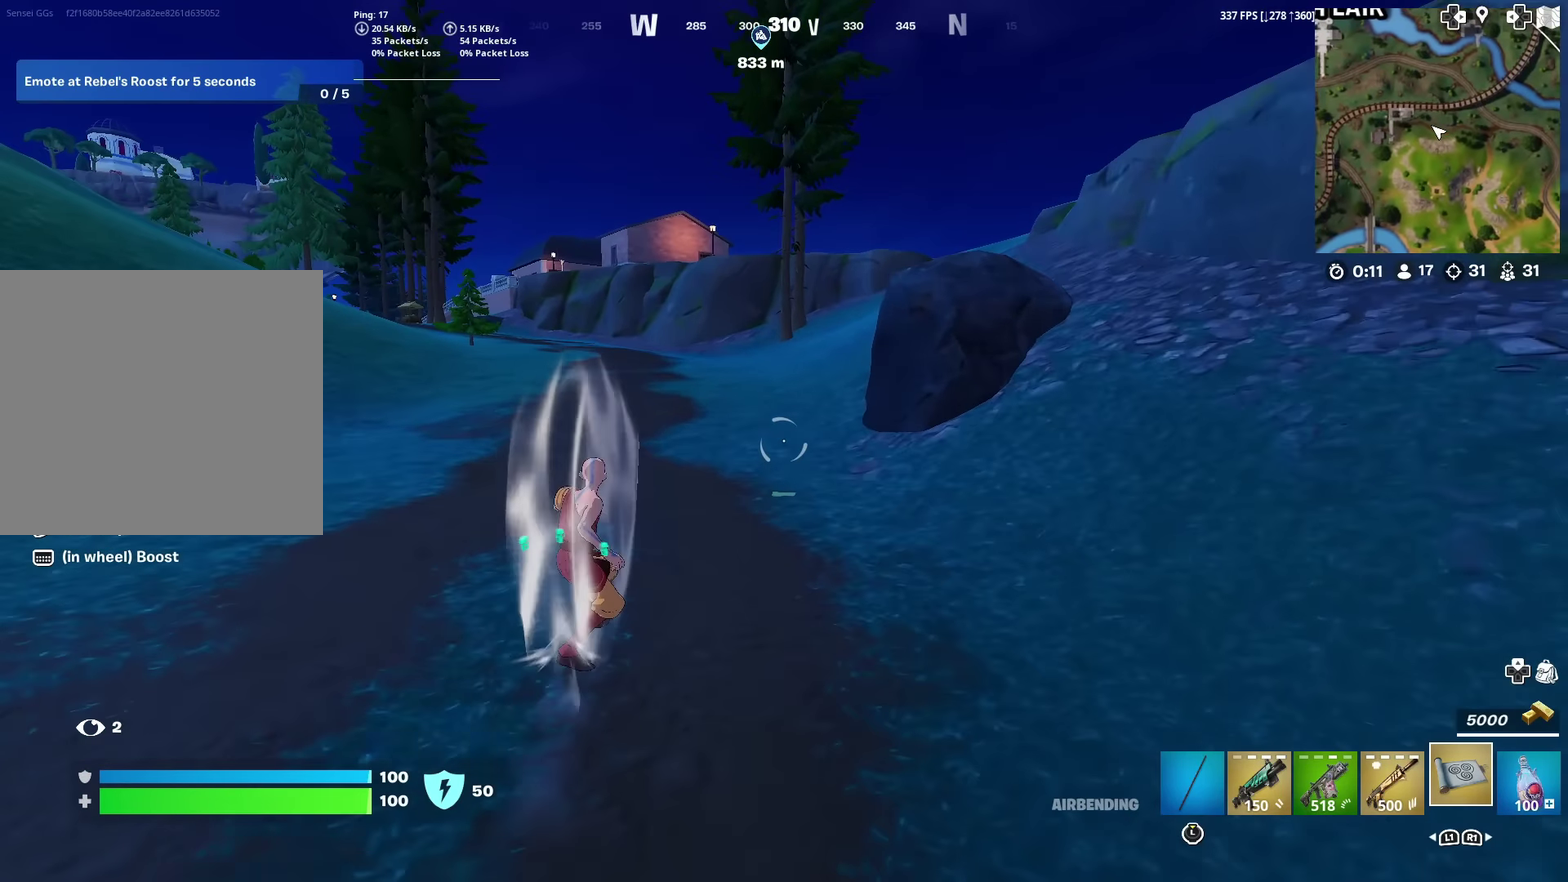
{"dt_ms": 500, "buttons": [], "left_stick": "up", "right_stick": "center", "events": []}
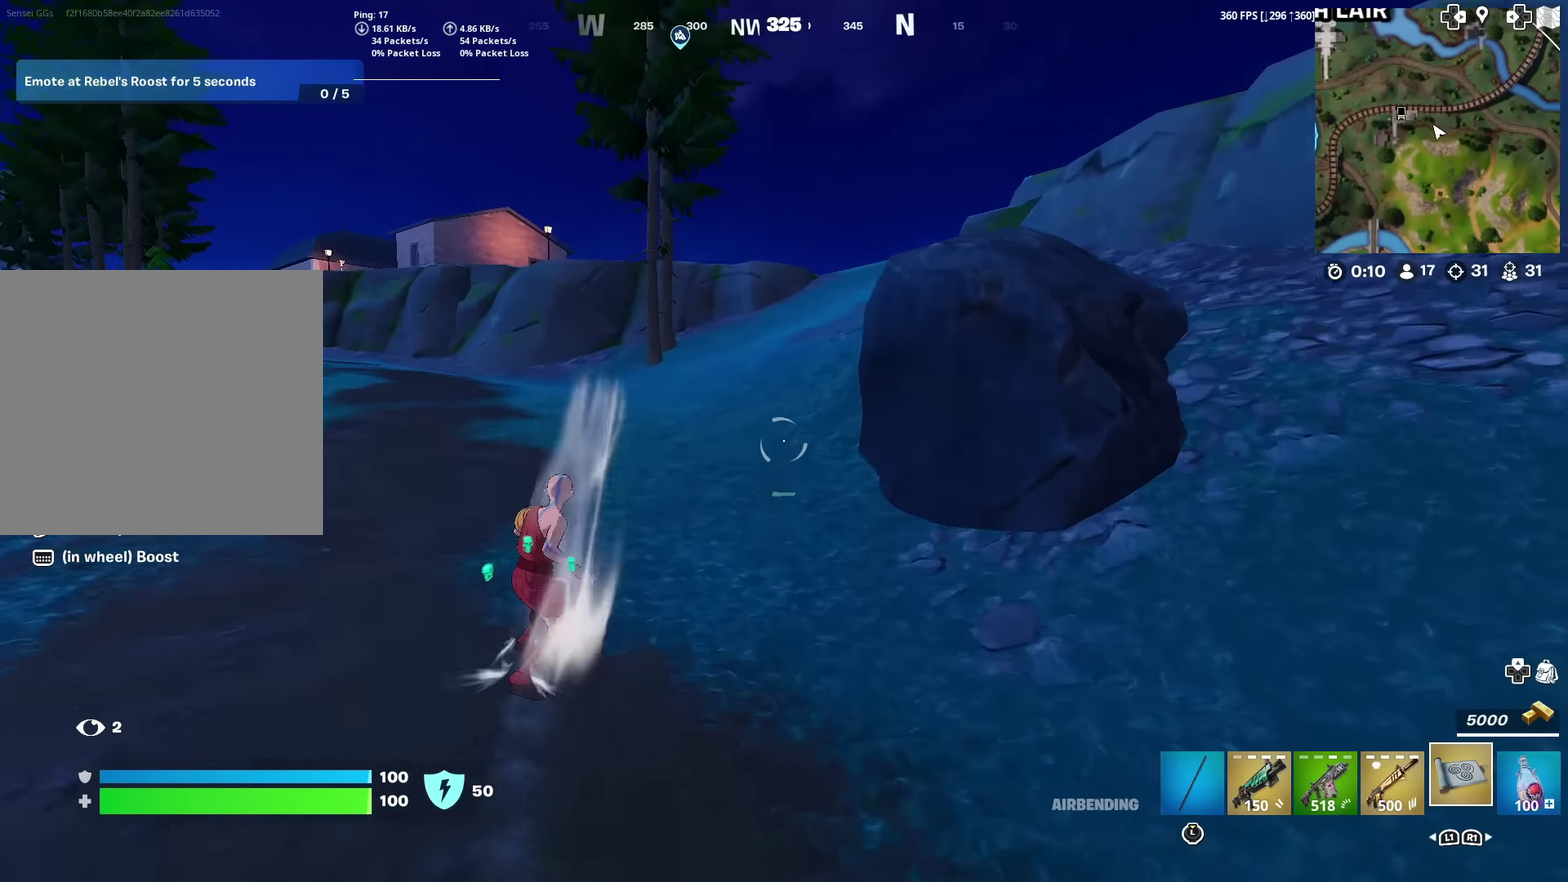
{"dt_ms": 400, "buttons": [], "left_stick": "up", "right_stick": "center", "events": []}
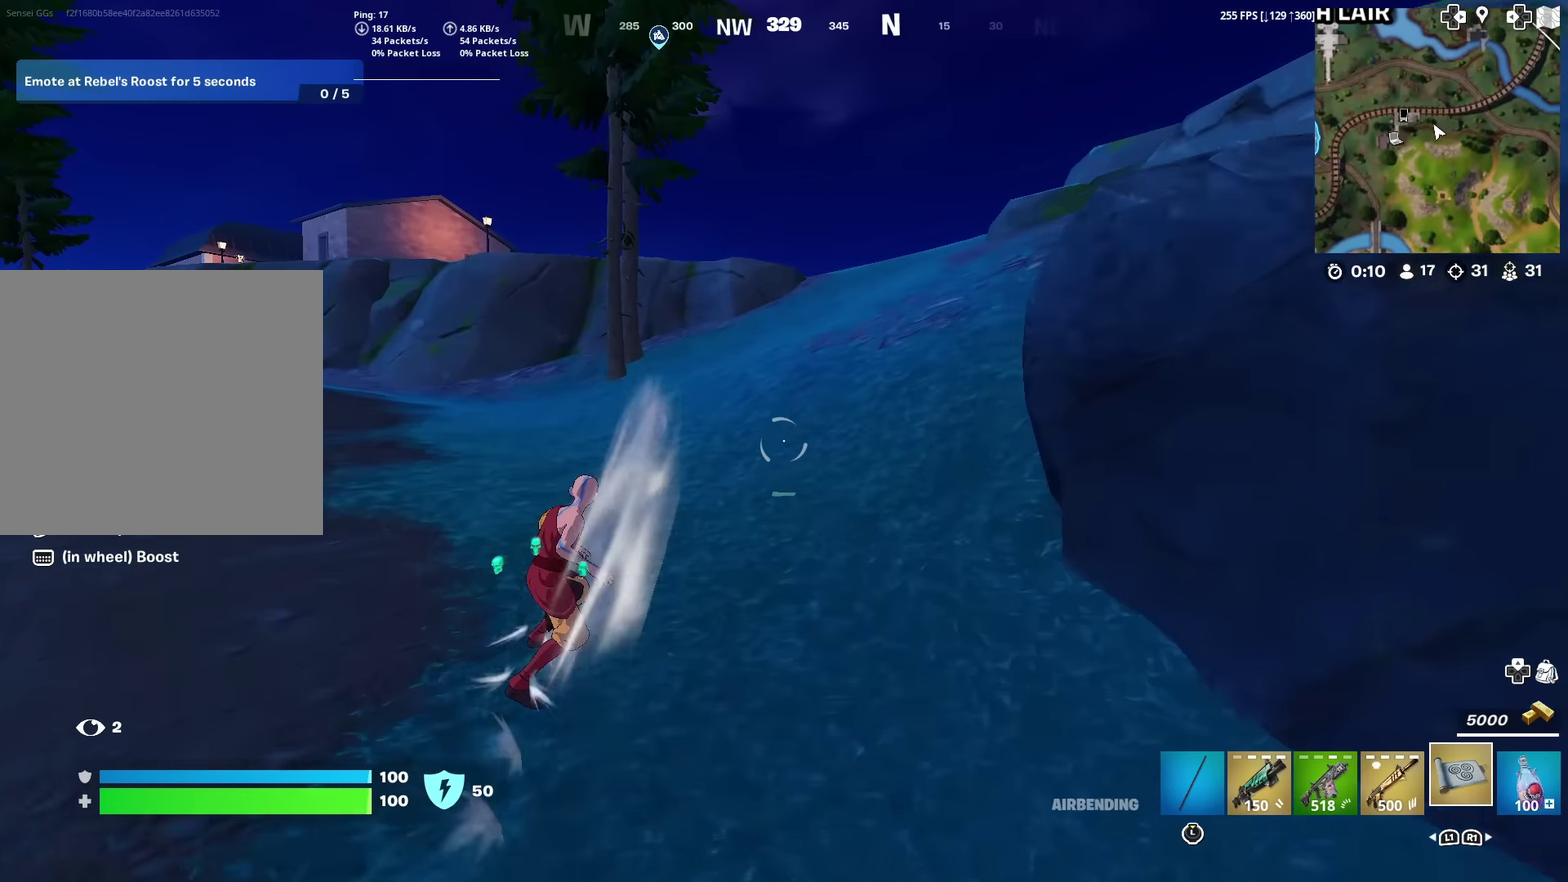
{"dt_ms": 601, "buttons": [], "left_stick": "up-right", "right_stick": "center", "events": [[301, "left_stick", "up-right"]]}
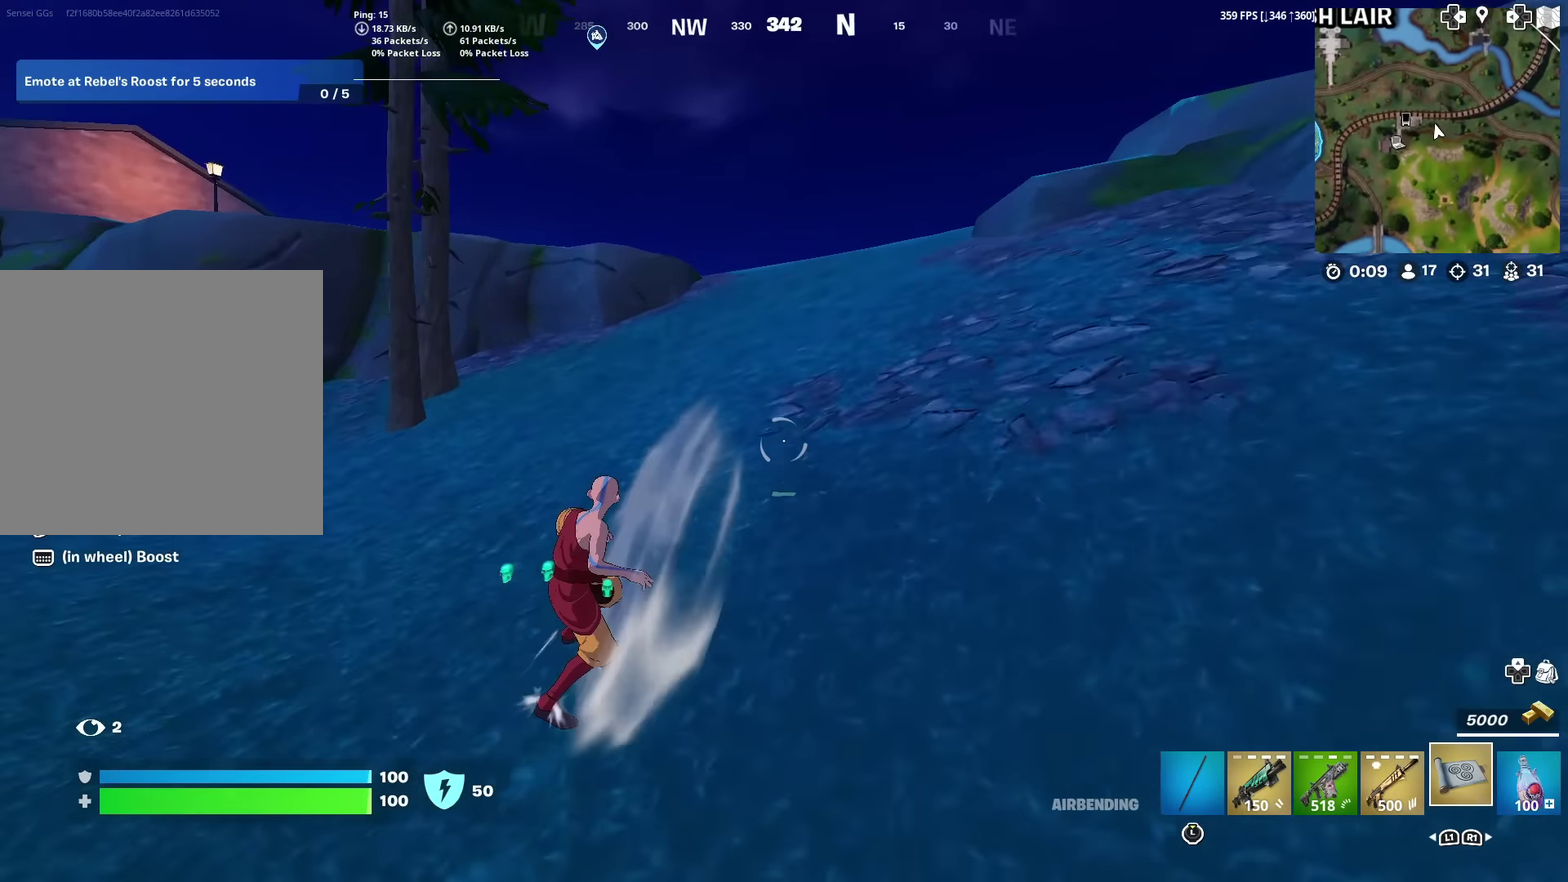
{"dt_ms": 300, "buttons": [], "left_stick": "up-right", "right_stick": "center", "events": []}
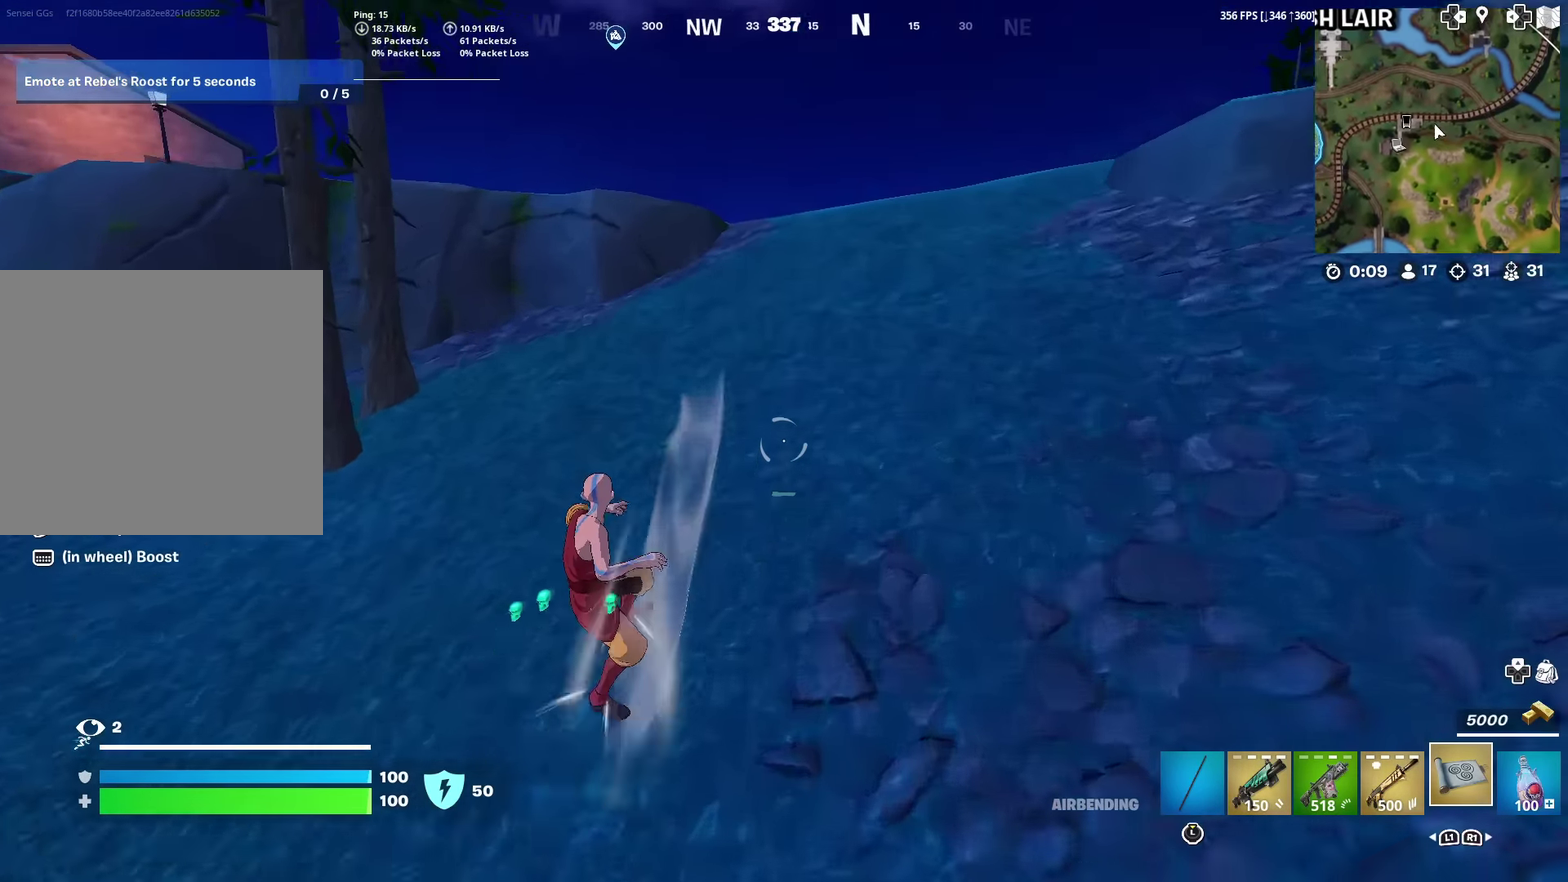
{"dt_ms": 700, "buttons": [], "left_stick": "up", "right_stick": "center", "events": [[417, "left_stick", "up"]]}
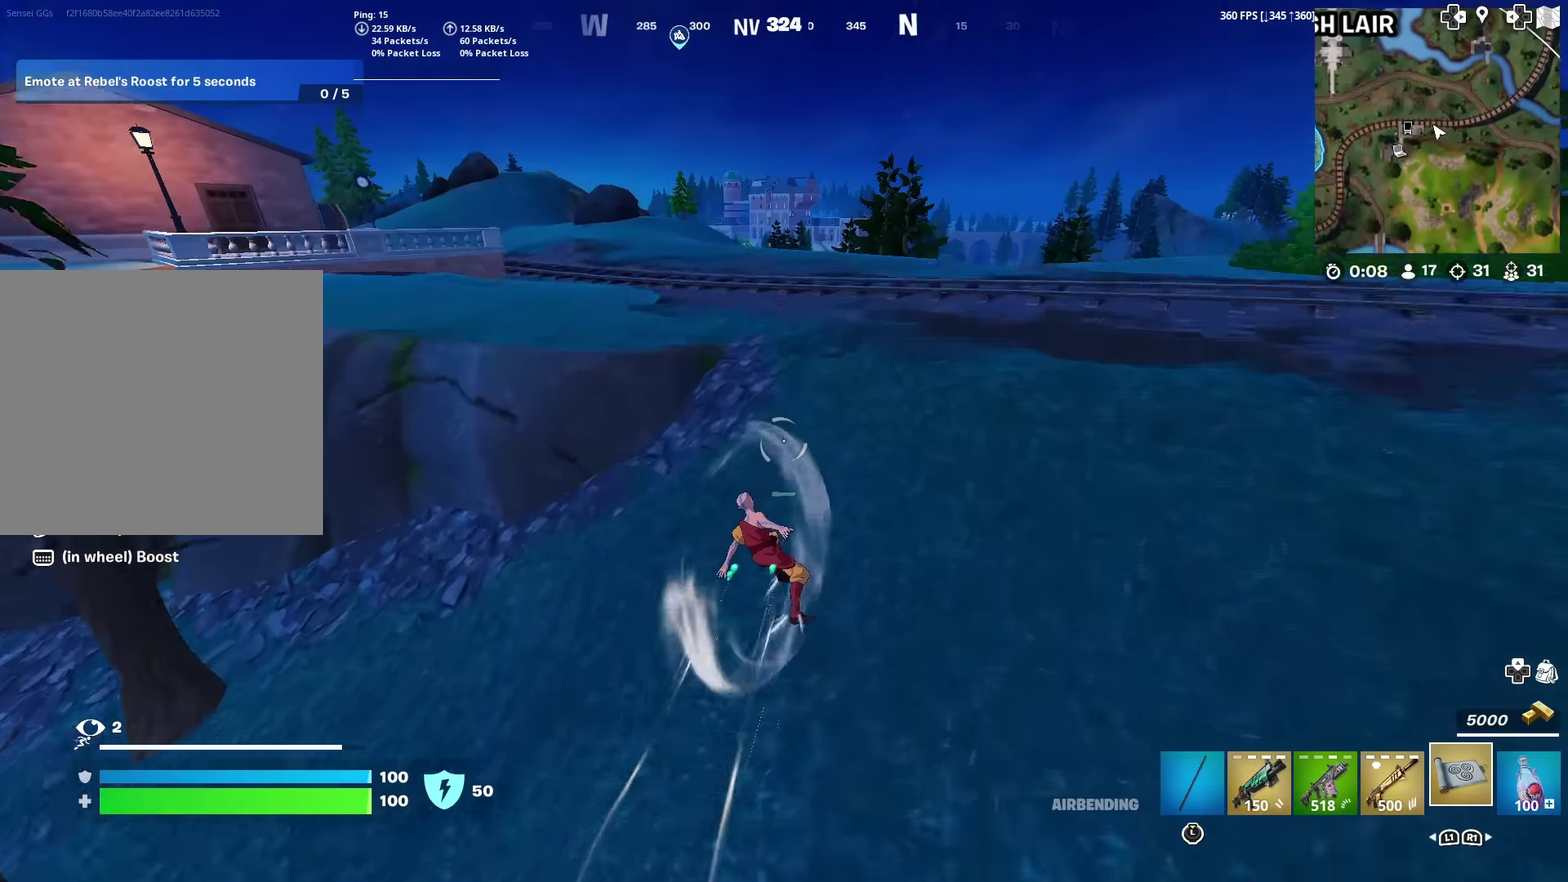
{"dt_ms": 301, "buttons": [], "left_stick": "up", "right_stick": "center", "events": []}
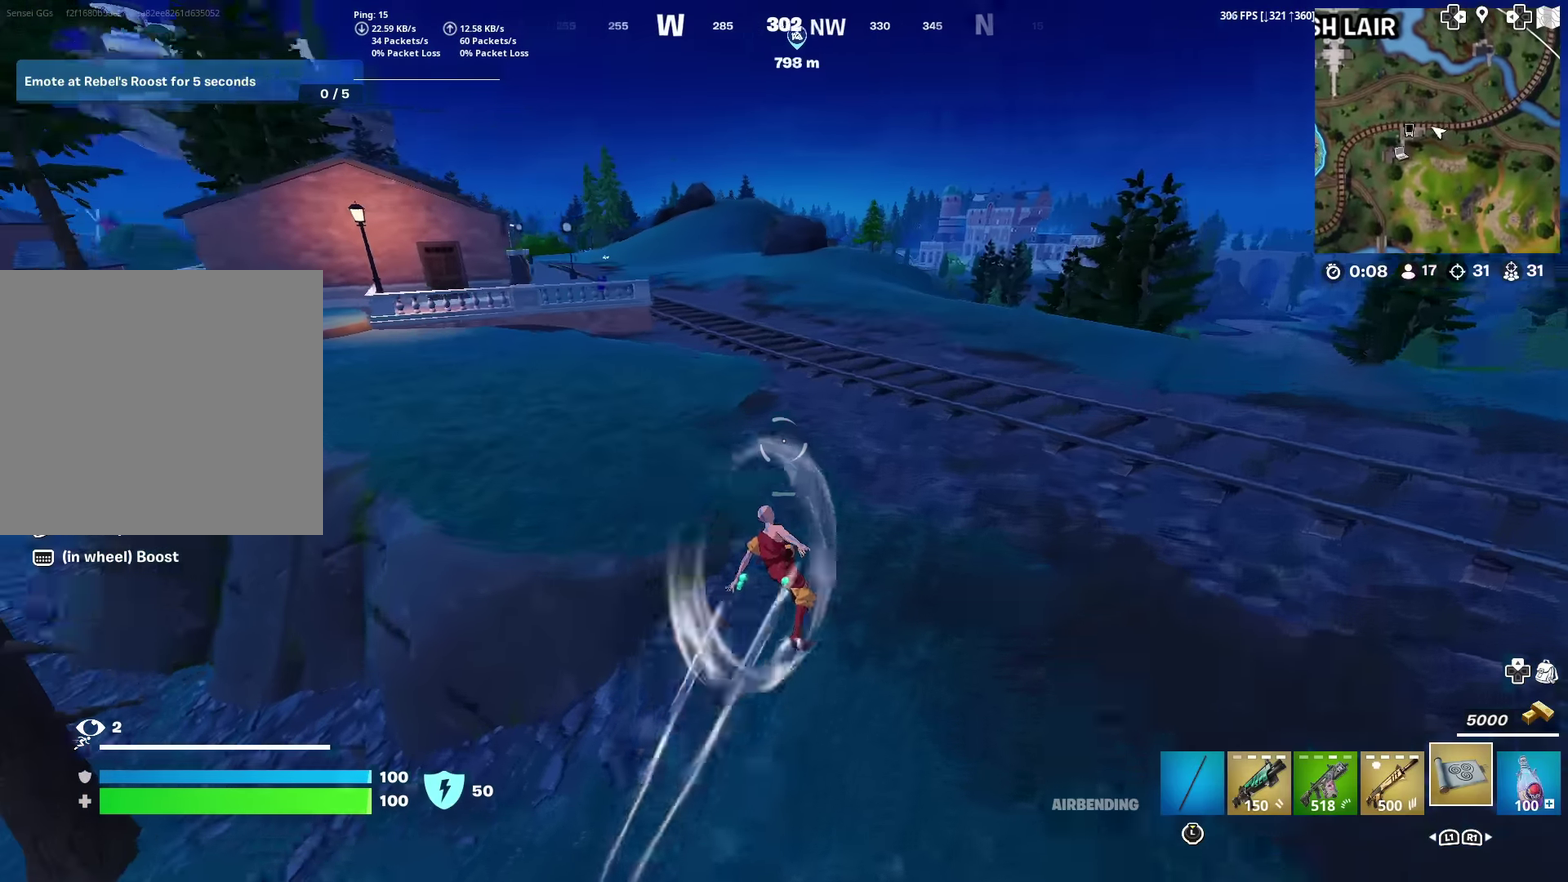
{"dt_ms": 900, "buttons": [], "left_stick": "up", "right_stick": "center", "events": []}
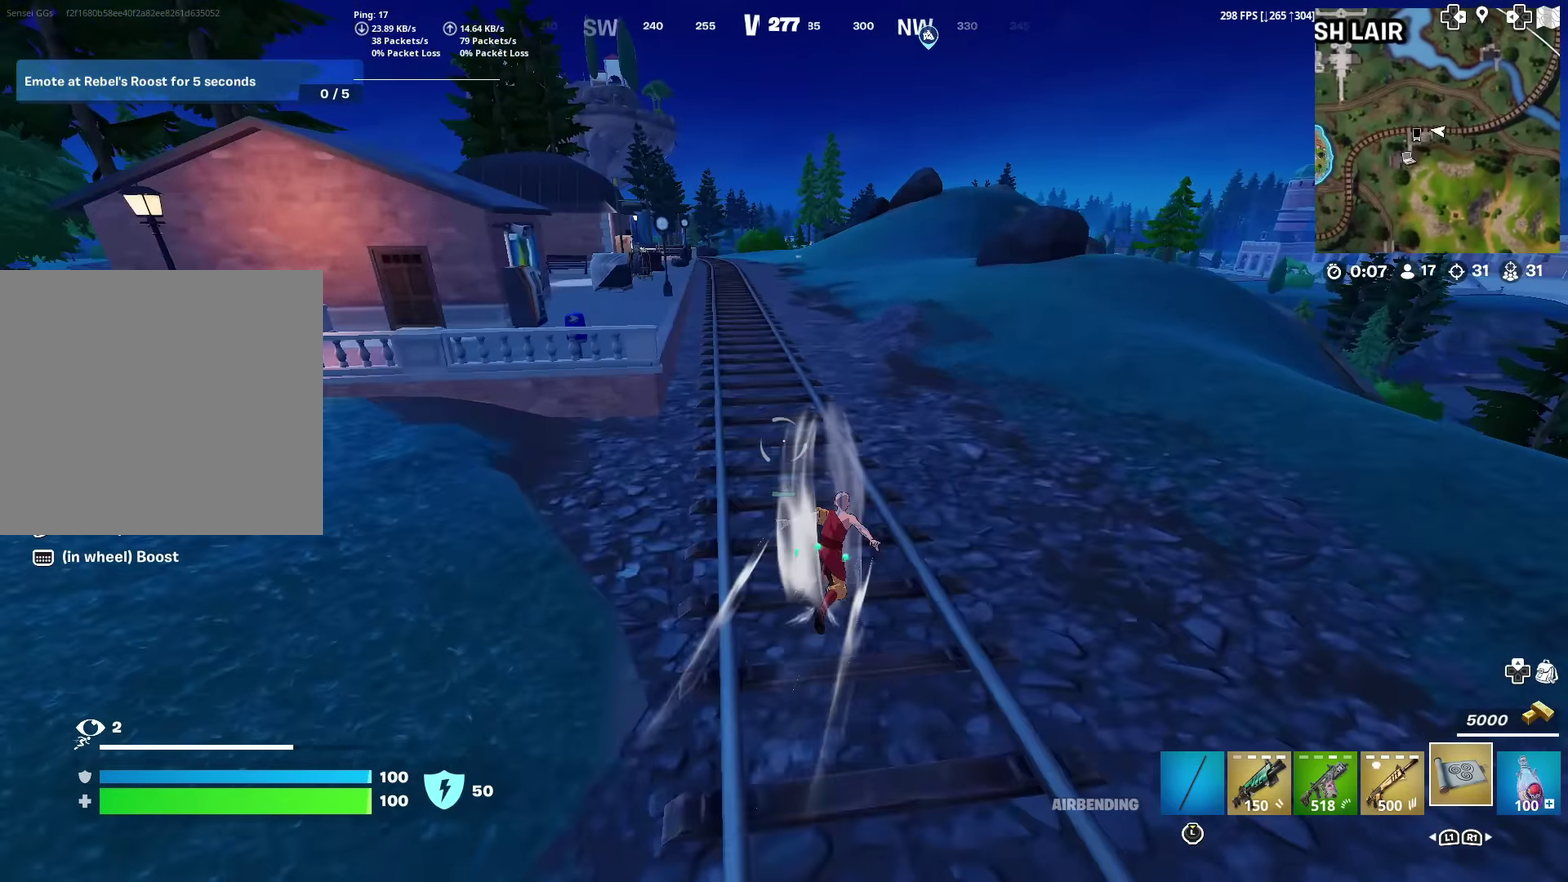
{"dt_ms": 301, "buttons": [], "left_stick": "up", "right_stick": "center", "events": []}
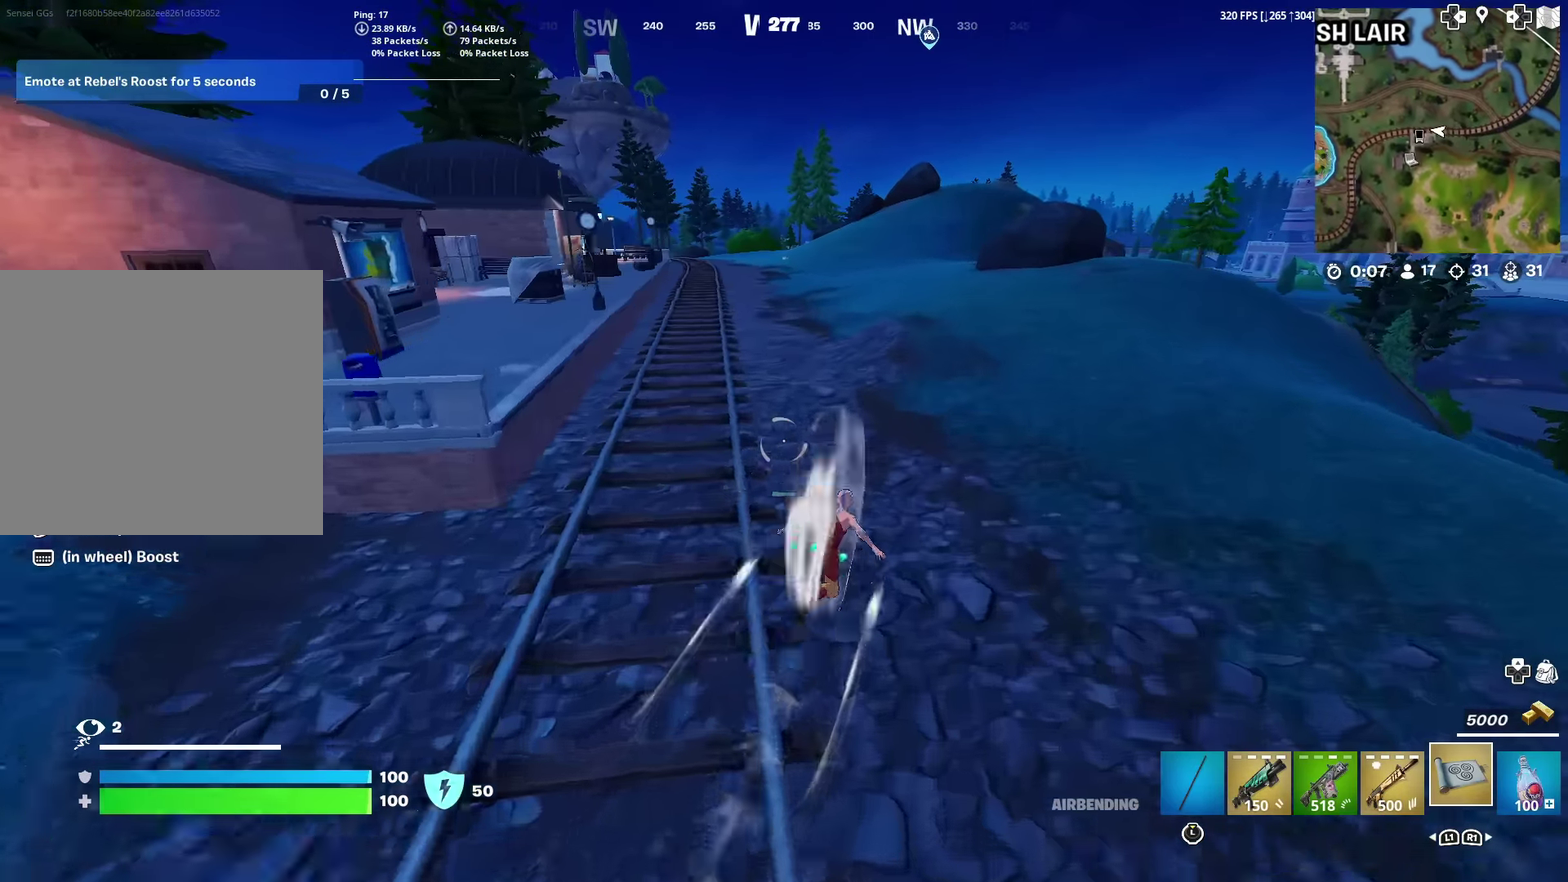
{"dt_ms": 600, "buttons": [], "left_stick": "up", "right_stick": "center", "events": []}
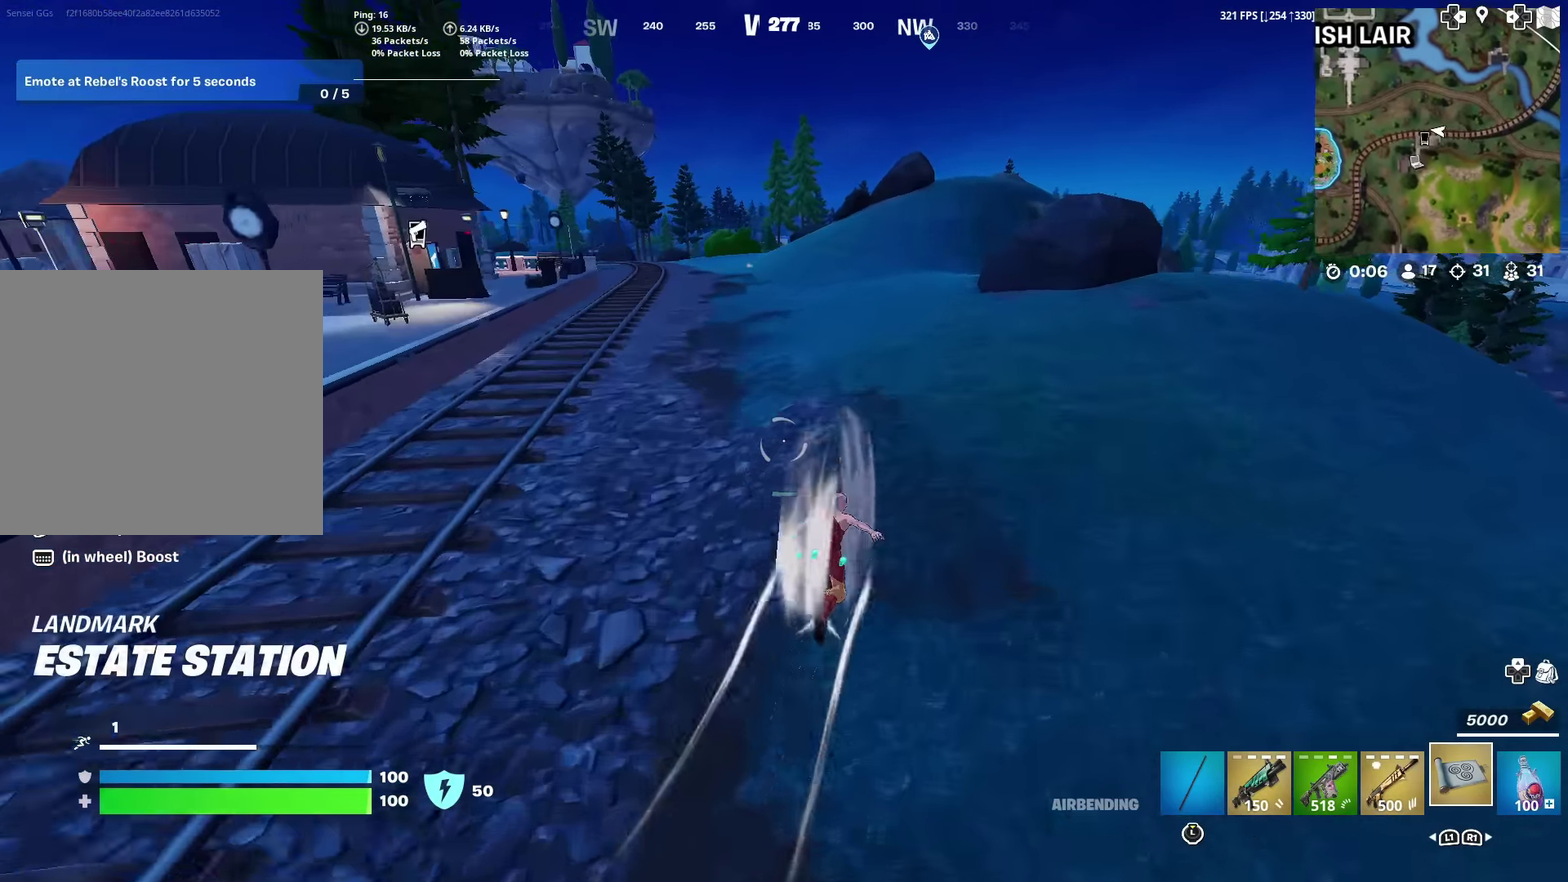
{"dt_ms": 401, "buttons": [], "left_stick": "up", "right_stick": "center", "events": []}
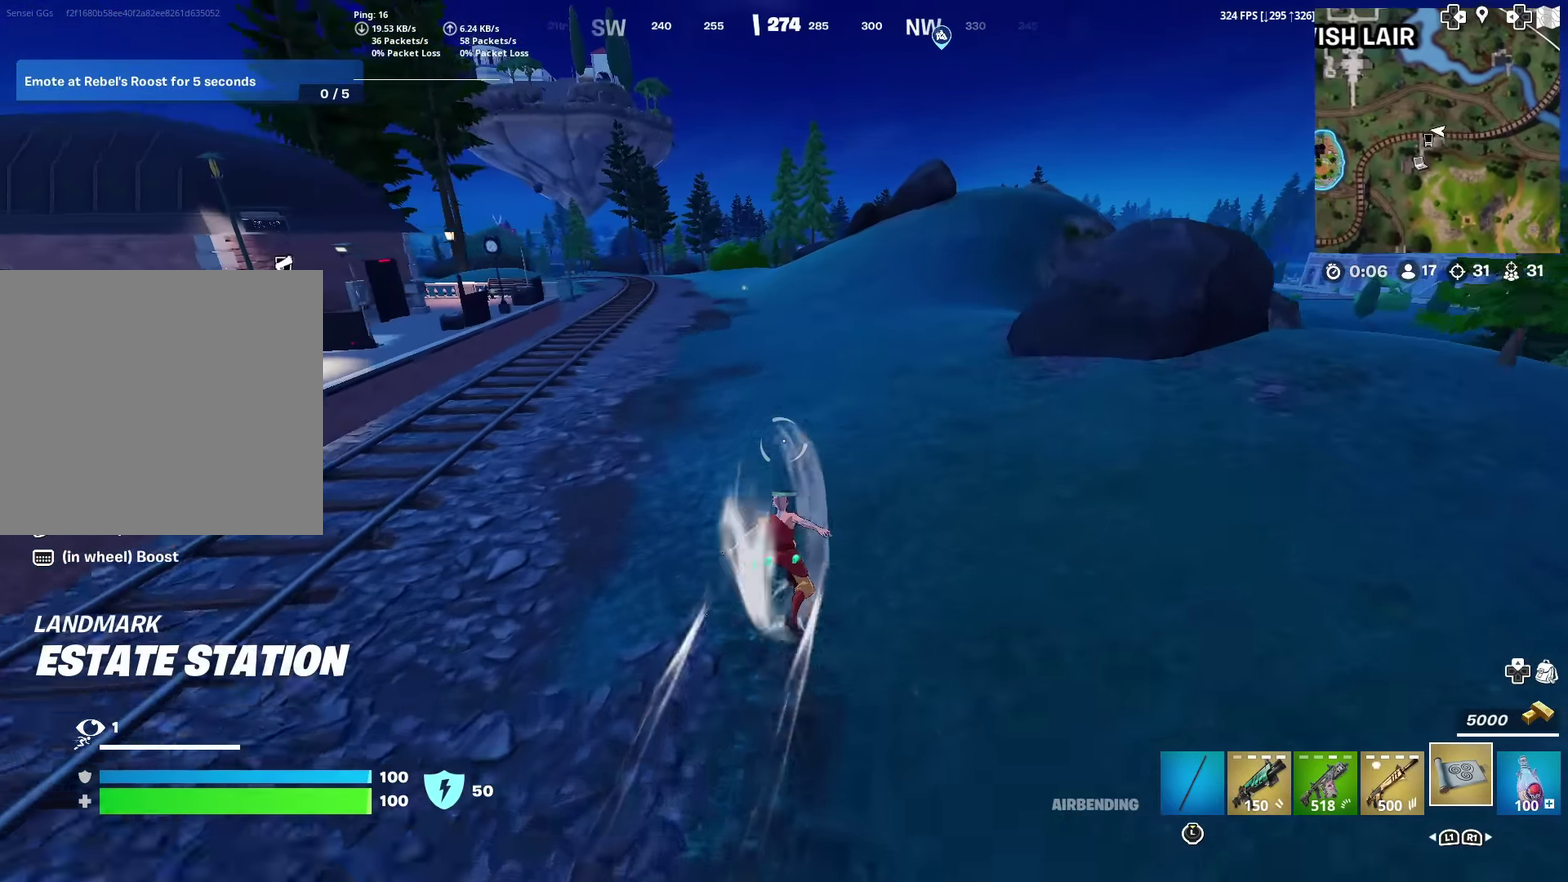
{"dt_ms": 600, "buttons": [], "left_stick": "up", "right_stick": "center", "events": [[534, "right_stick", "up"], [584, "right_stick", "center"]]}
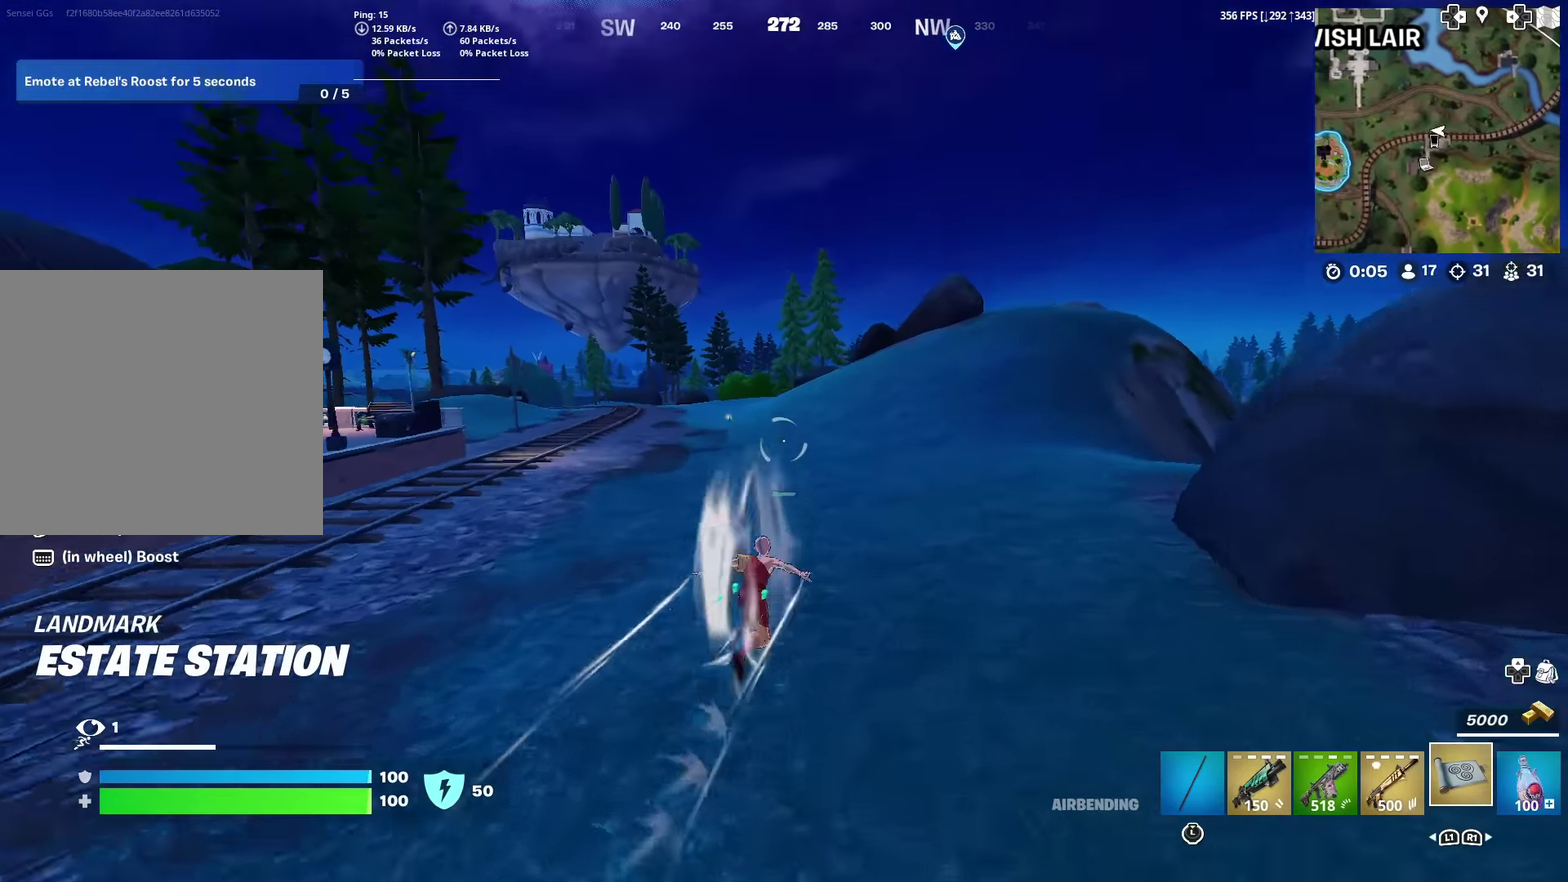
{"dt_ms": 401, "buttons": [], "left_stick": "up", "right_stick": "center", "events": []}
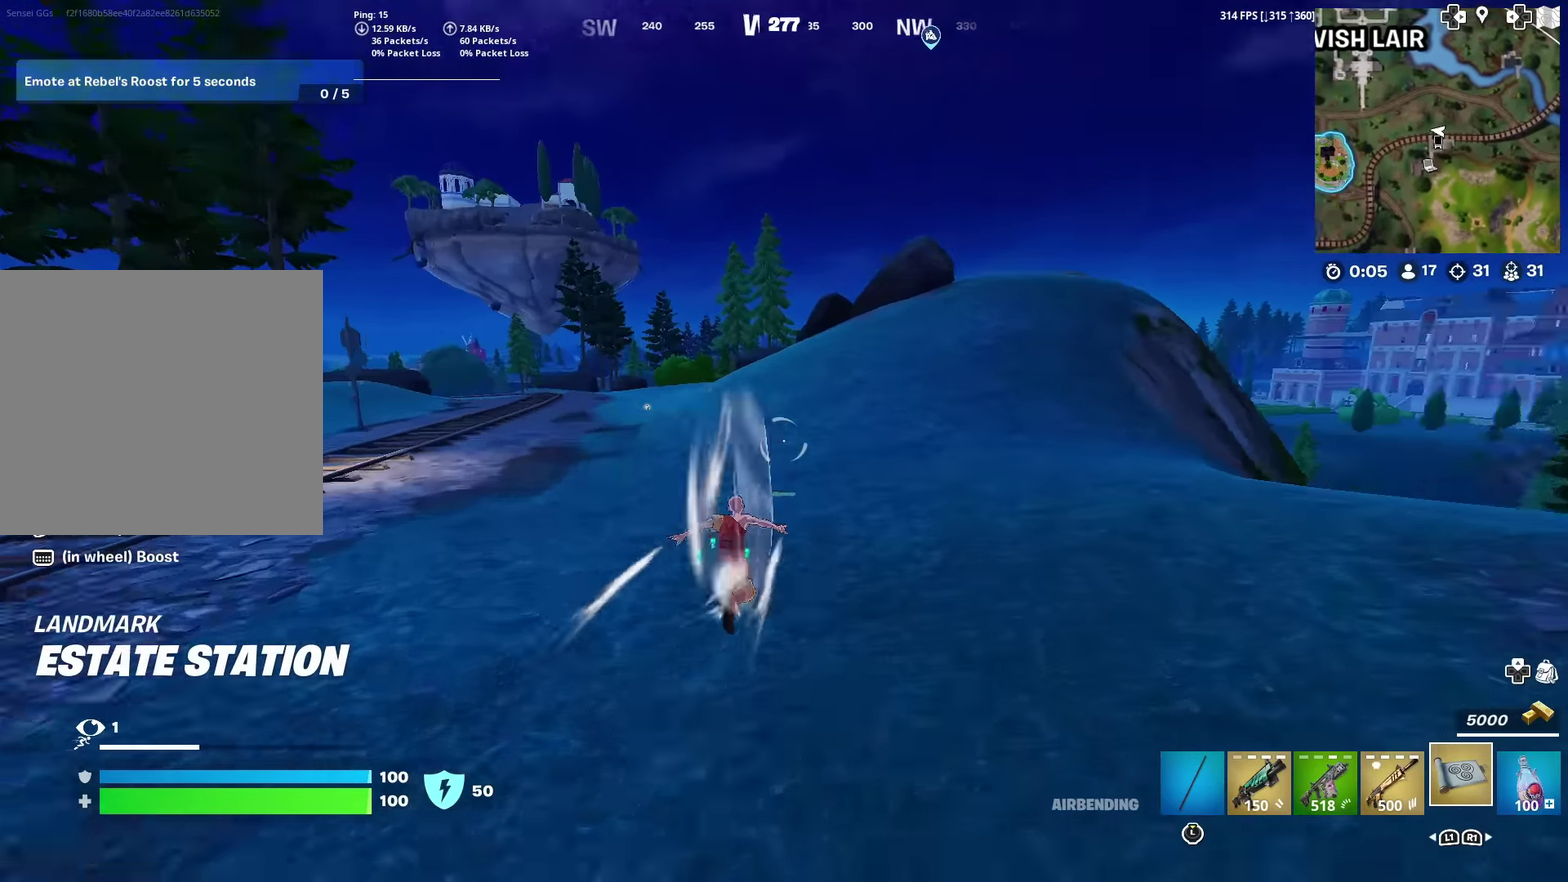
{"dt_ms": 501, "buttons": [], "left_stick": "up", "right_stick": "center", "events": [[267, "left_stick", "up-right"], [400, "left_stick", "up"]]}
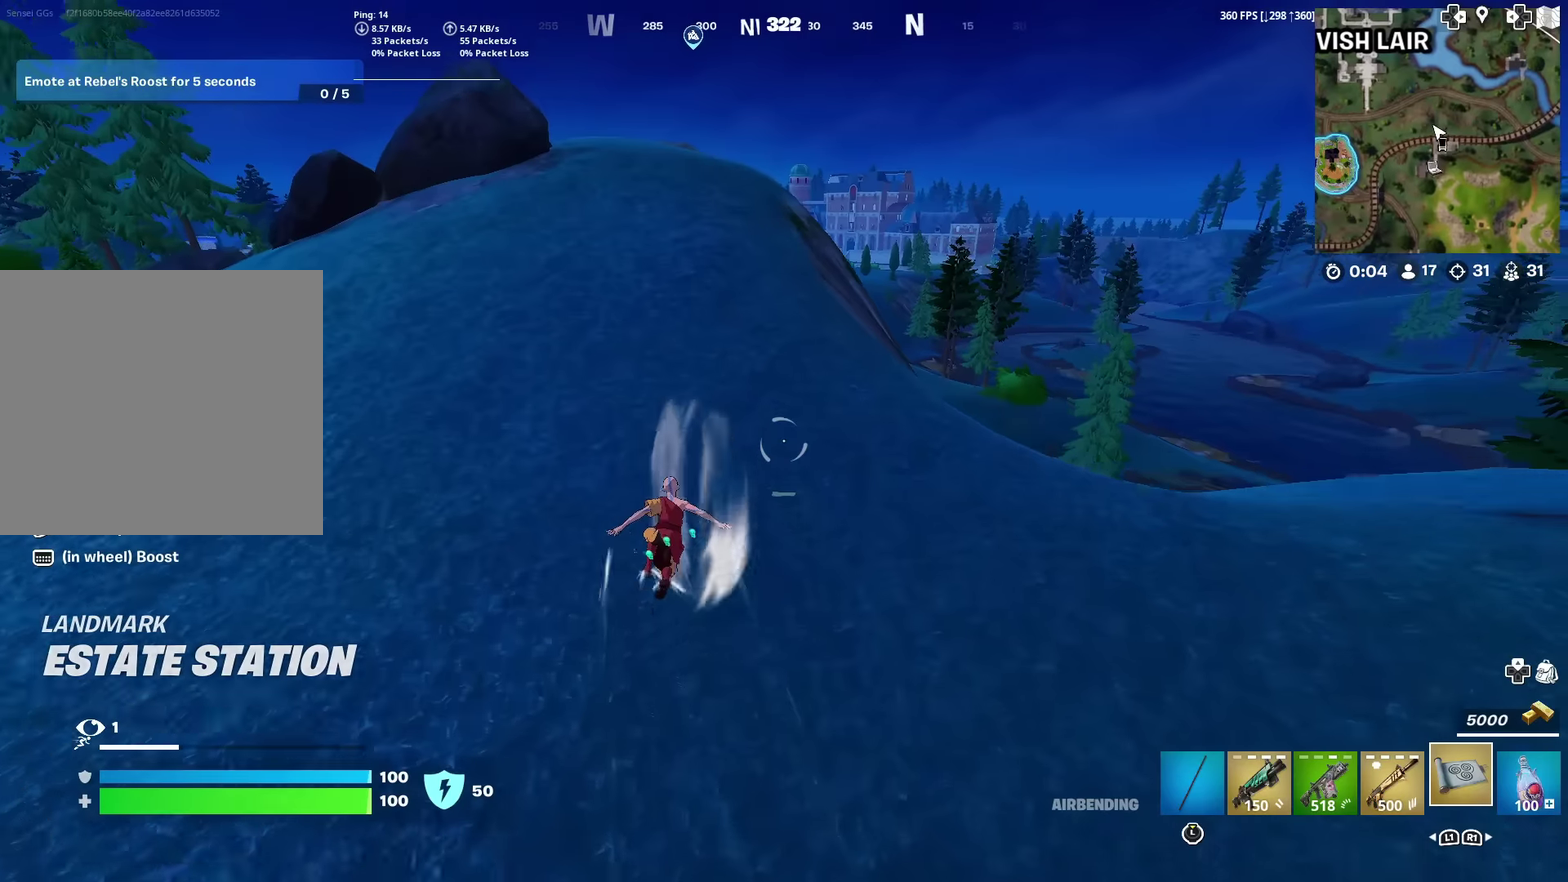
{"dt_ms": 500, "buttons": [], "left_stick": "up", "right_stick": "center", "events": []}
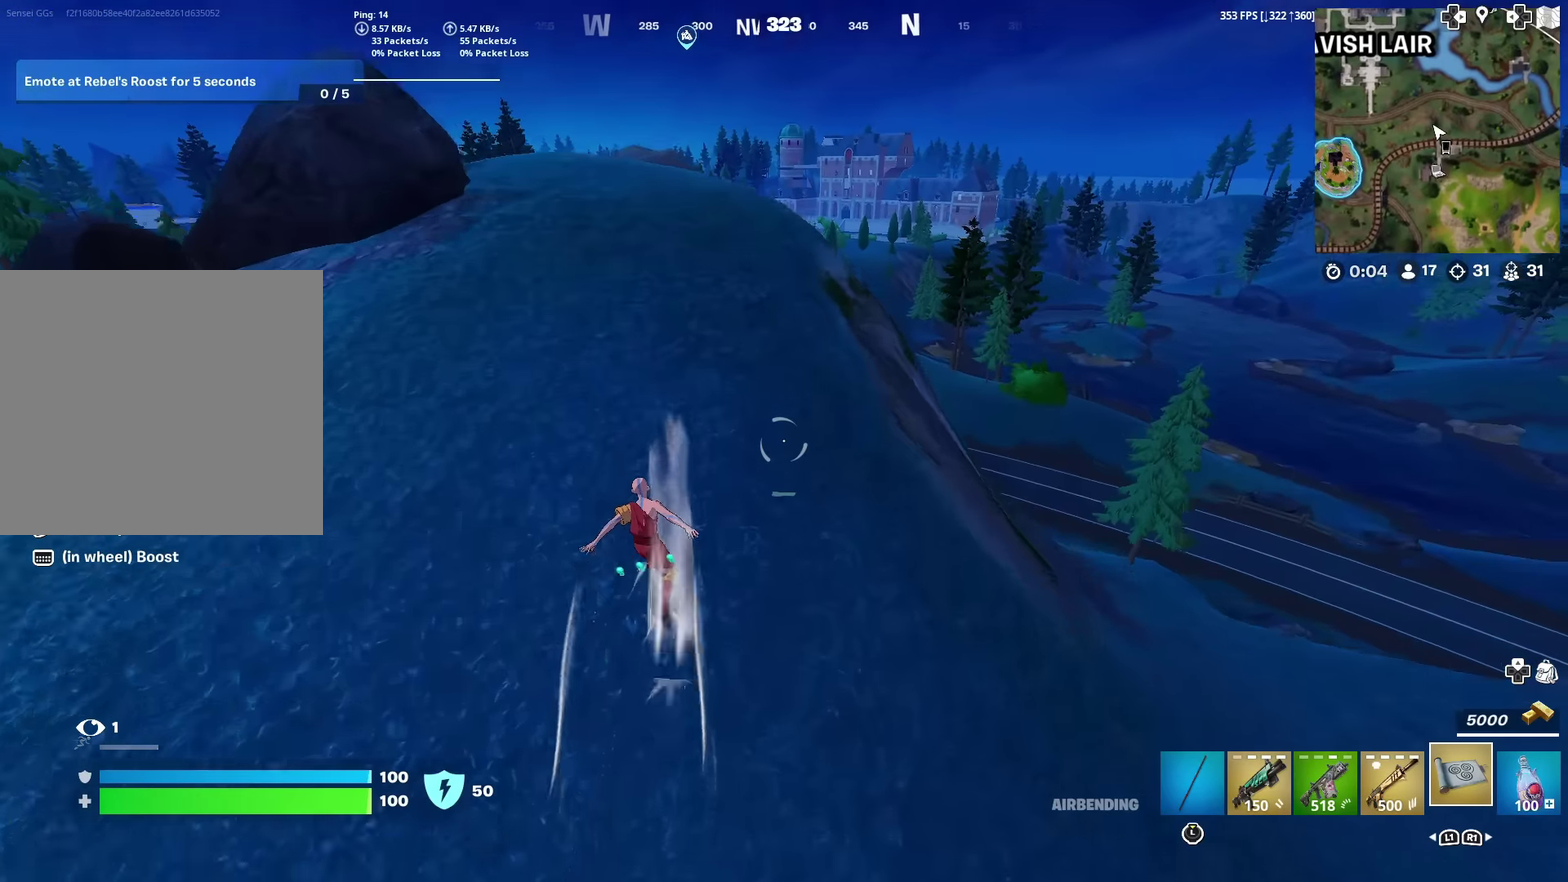
{"dt_ms": 400, "buttons": [], "left_stick": "up", "right_stick": "left", "events": [[384, "right_stick", "left"]]}
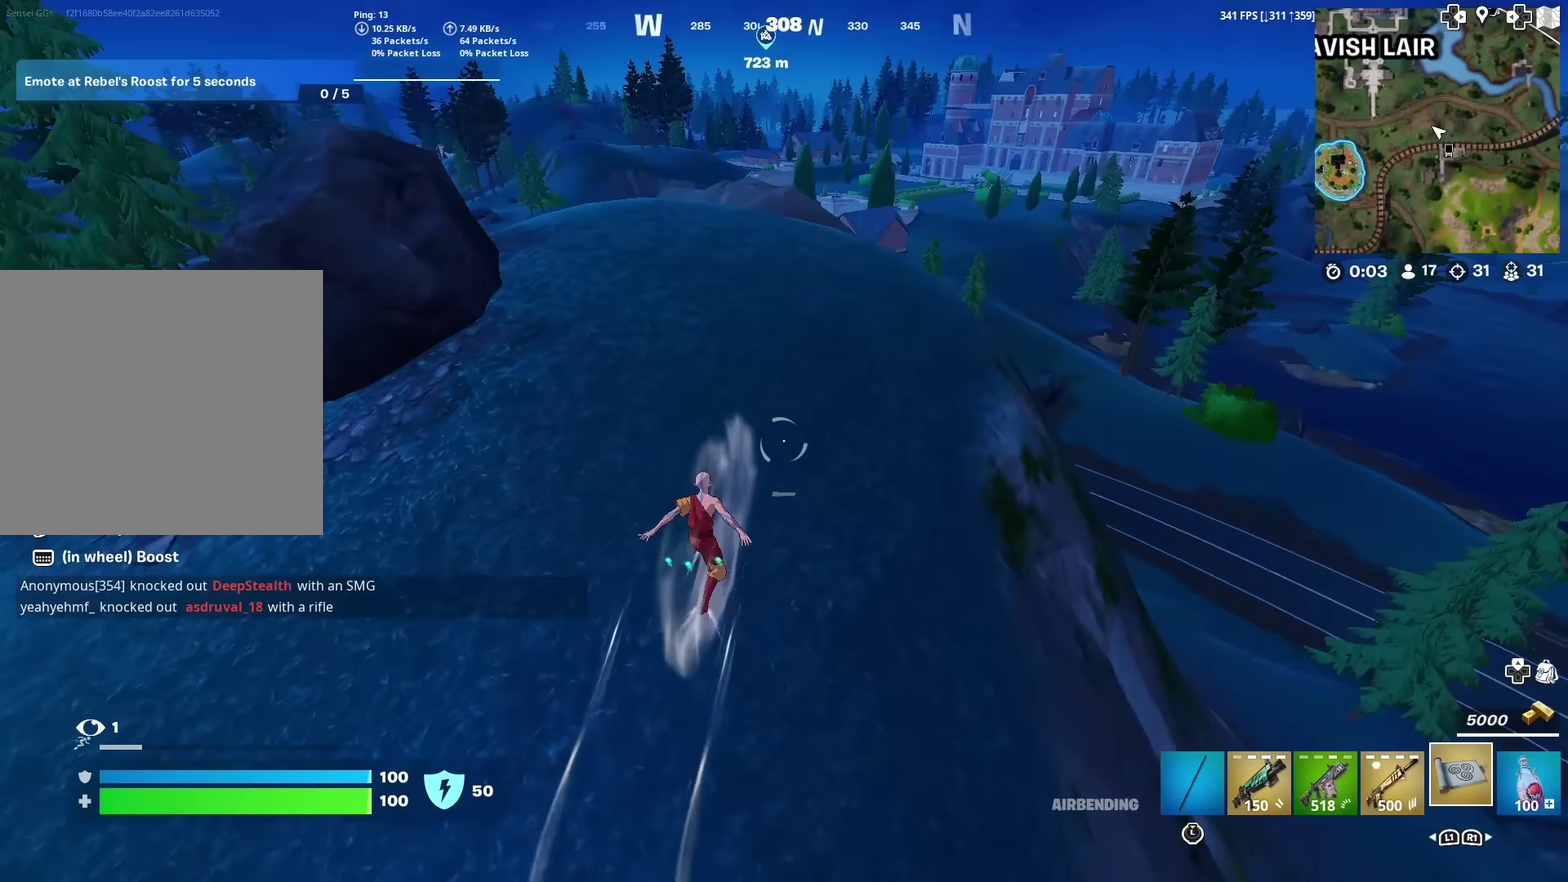
{"dt_ms": 601, "buttons": [], "left_stick": "up-left", "right_stick": "center", "events": [[34, "right_stick", "center"], [401, "left_stick", "up-left"]]}
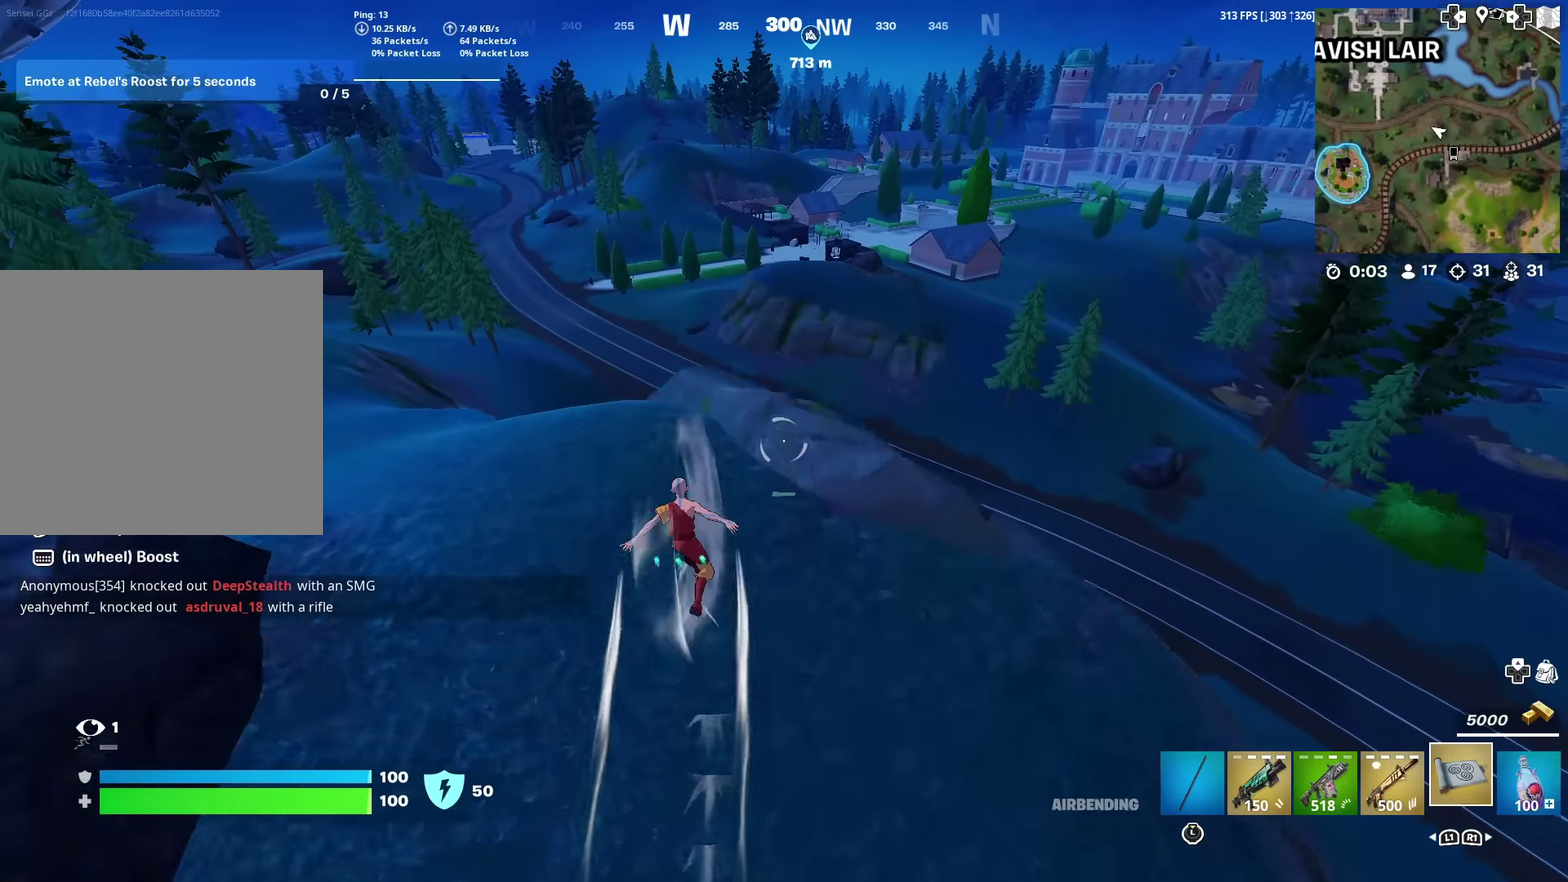
{"dt_ms": 484, "buttons": [], "left_stick": "up-left", "right_stick": "center", "events": [[167, "CROSS", "down"], [300, "CROSS", "up"]]}
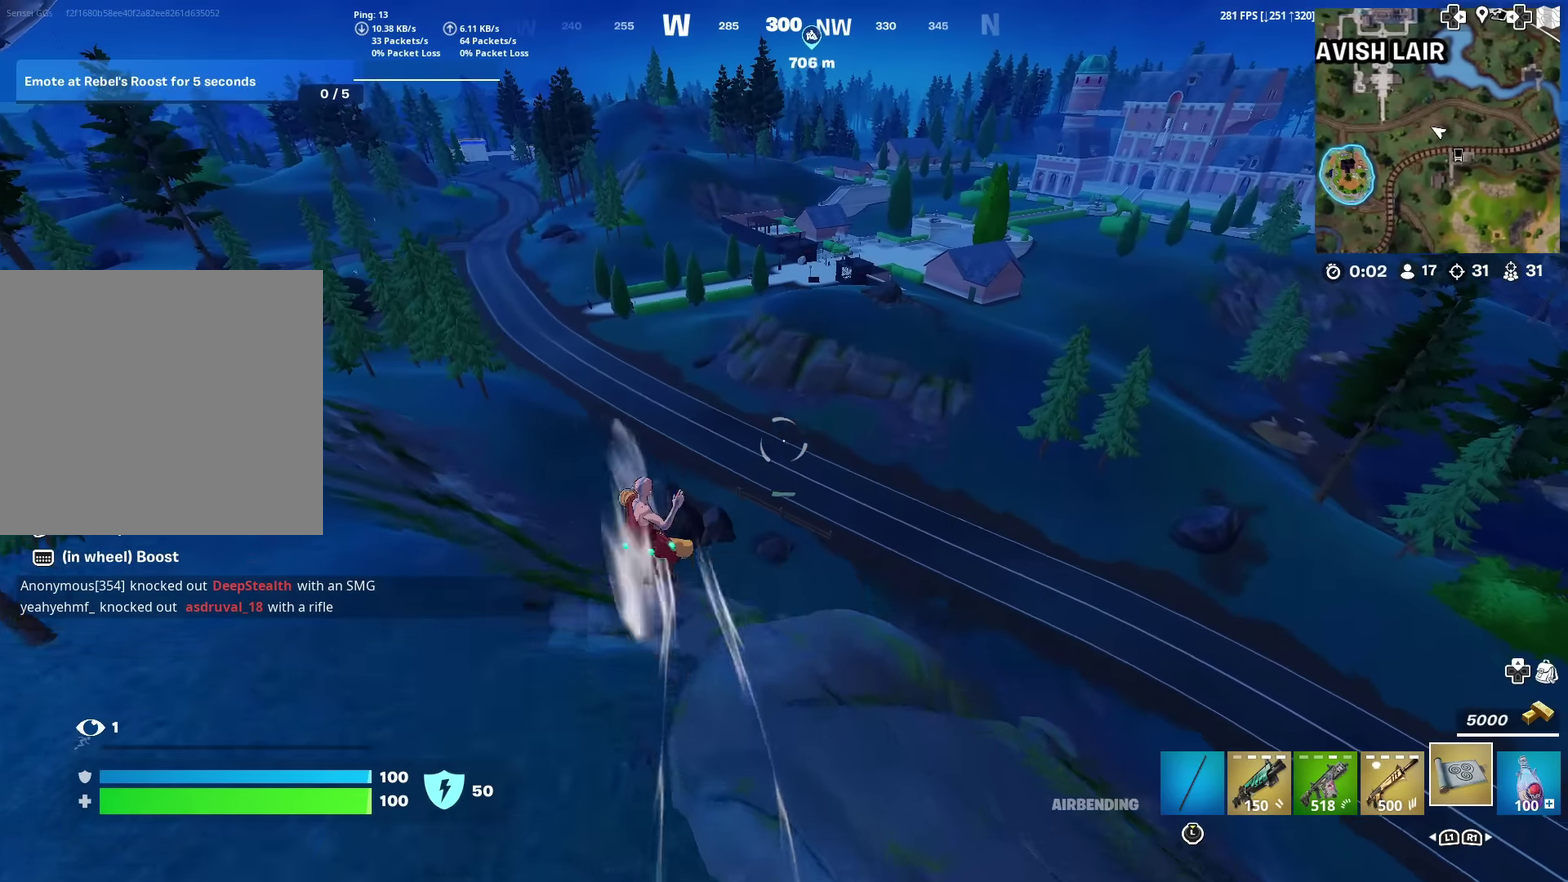
{"dt_ms": 500, "buttons": [], "left_stick": "up-left", "right_stick": "center", "events": []}
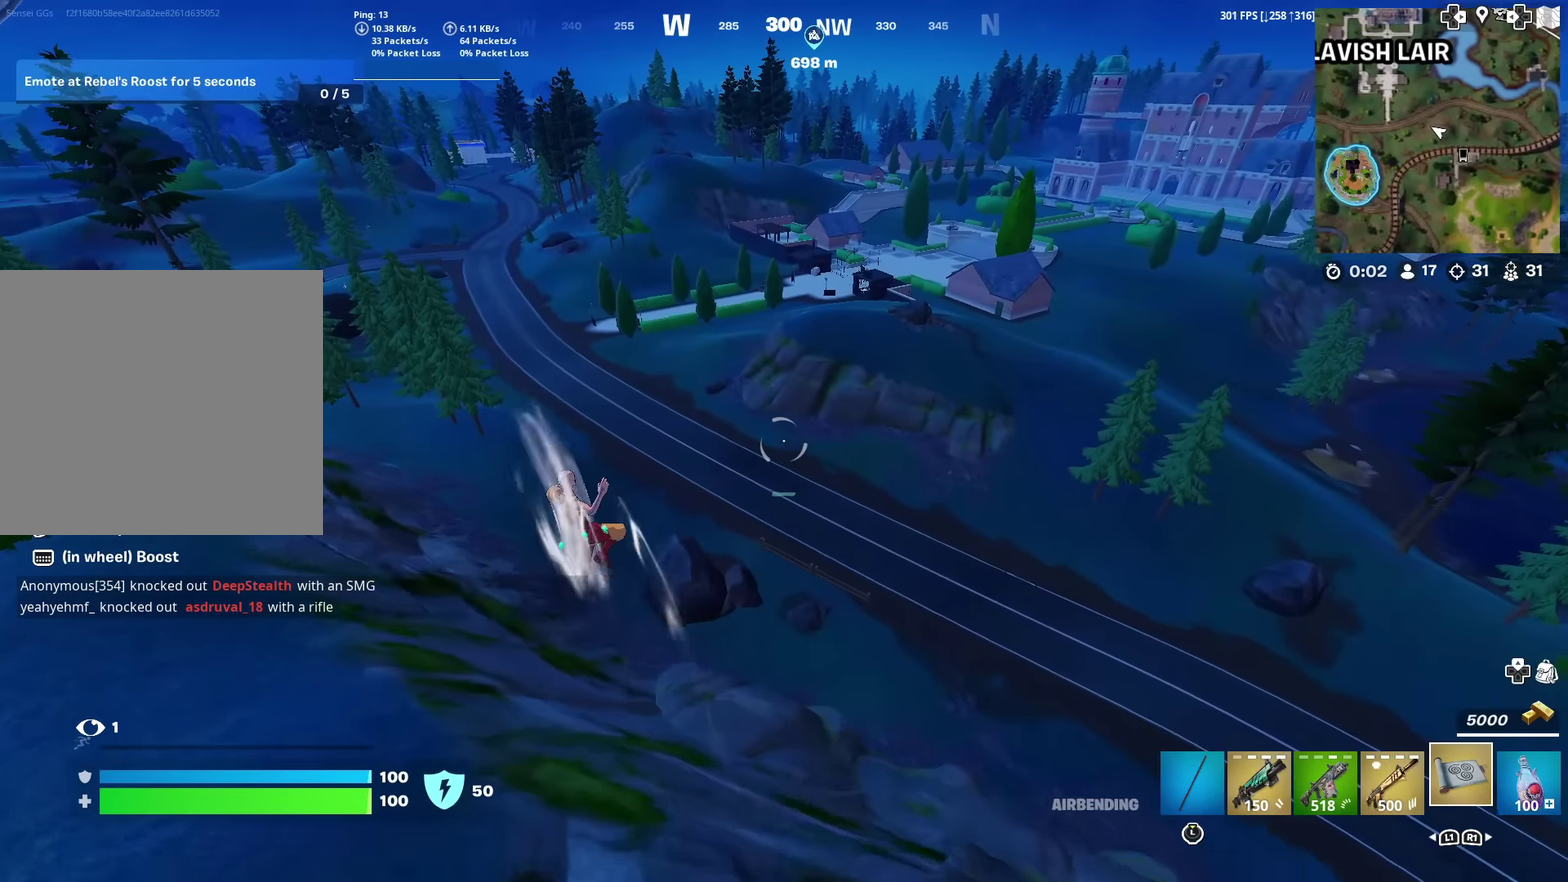
{"dt_ms": 401, "buttons": [], "left_stick": "up-left", "right_stick": "center", "events": []}
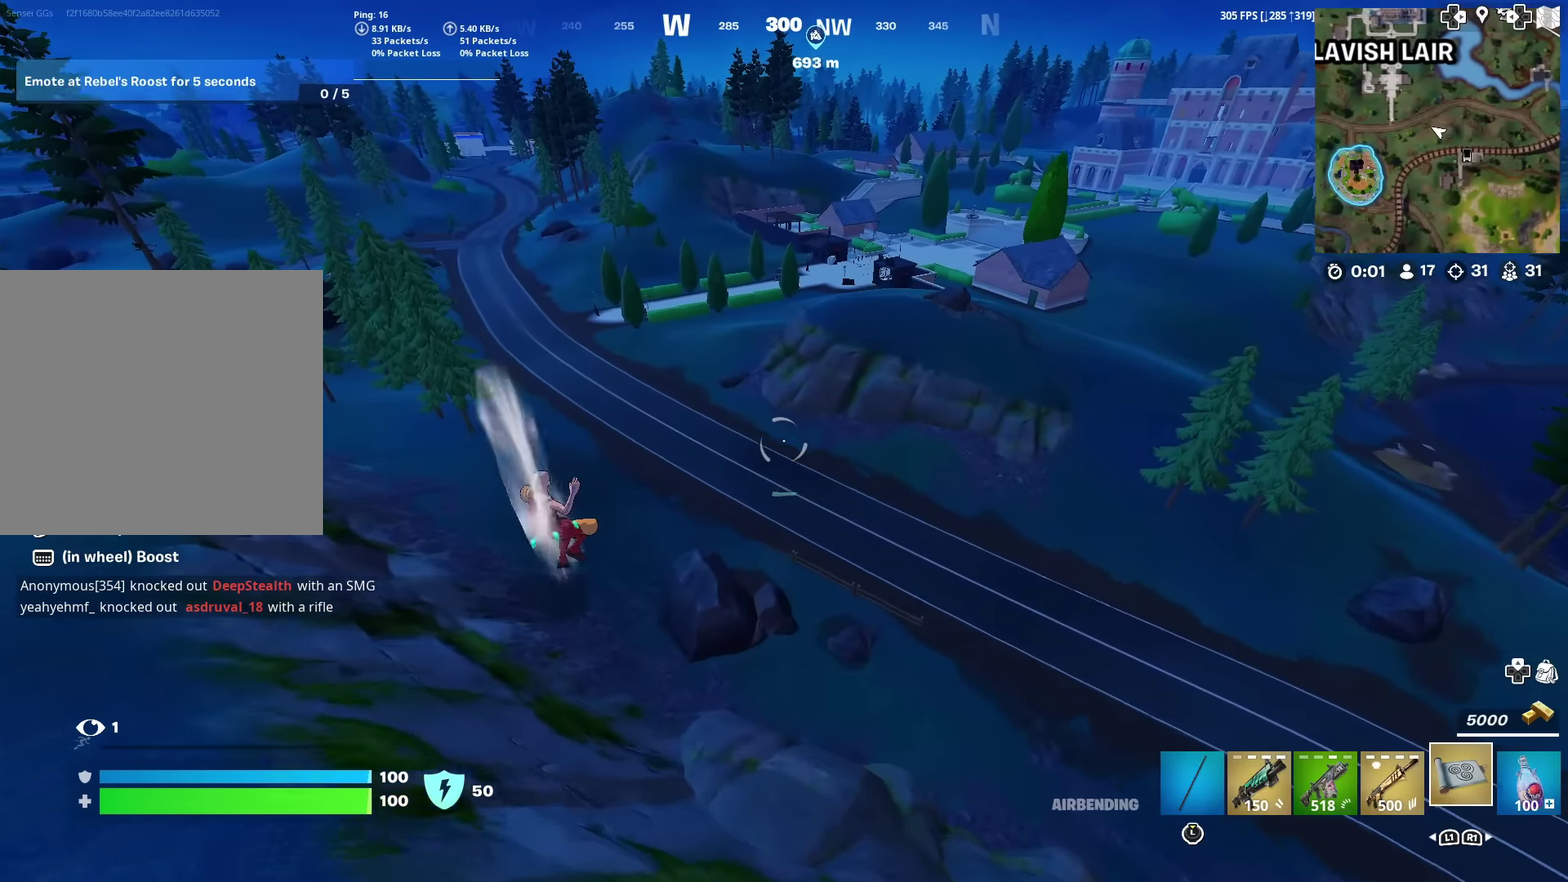
{"dt_ms": 600, "buttons": [], "left_stick": "up-left", "right_stick": "center", "events": []}
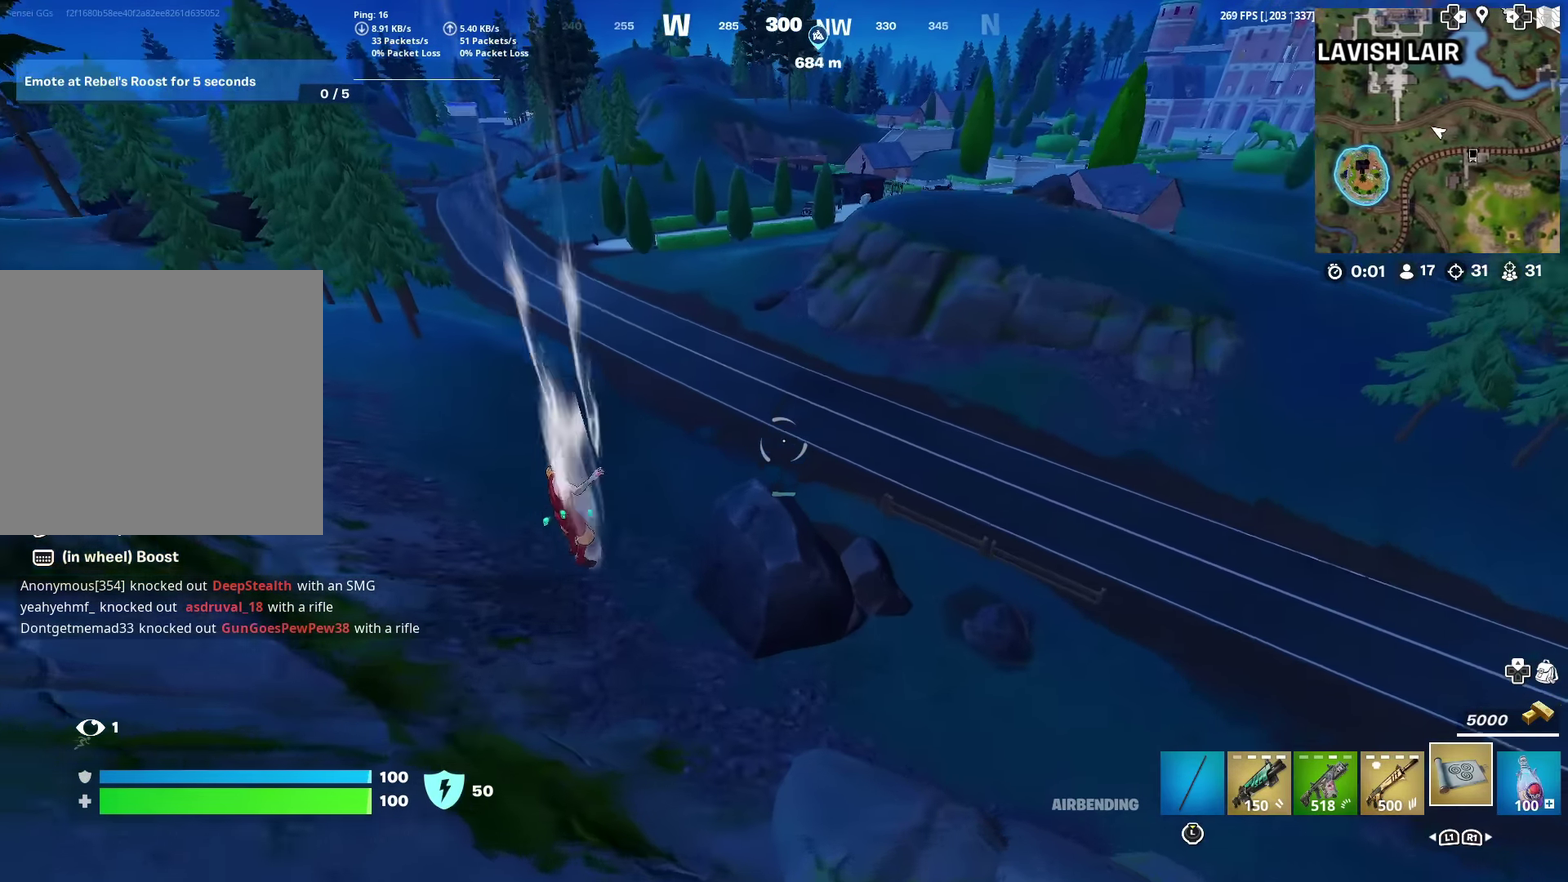
{"dt_ms": 401, "buttons": [], "left_stick": "up-left", "right_stick": "center", "events": []}
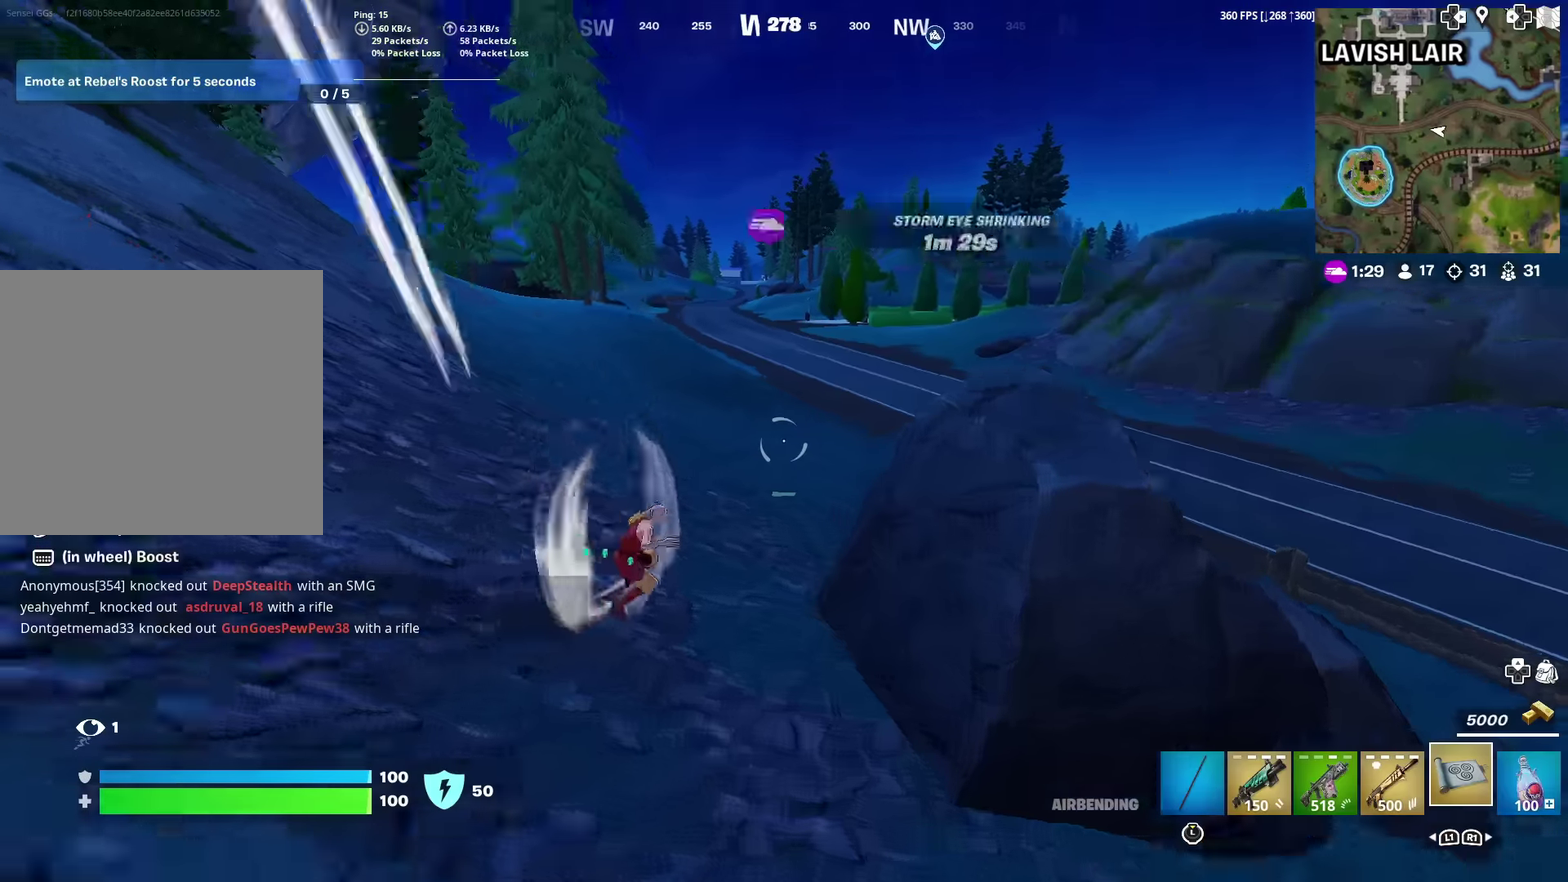
{"dt_ms": 600, "buttons": [], "left_stick": "up", "right_stick": "center", "events": [[67, "left_stick", "up"]]}
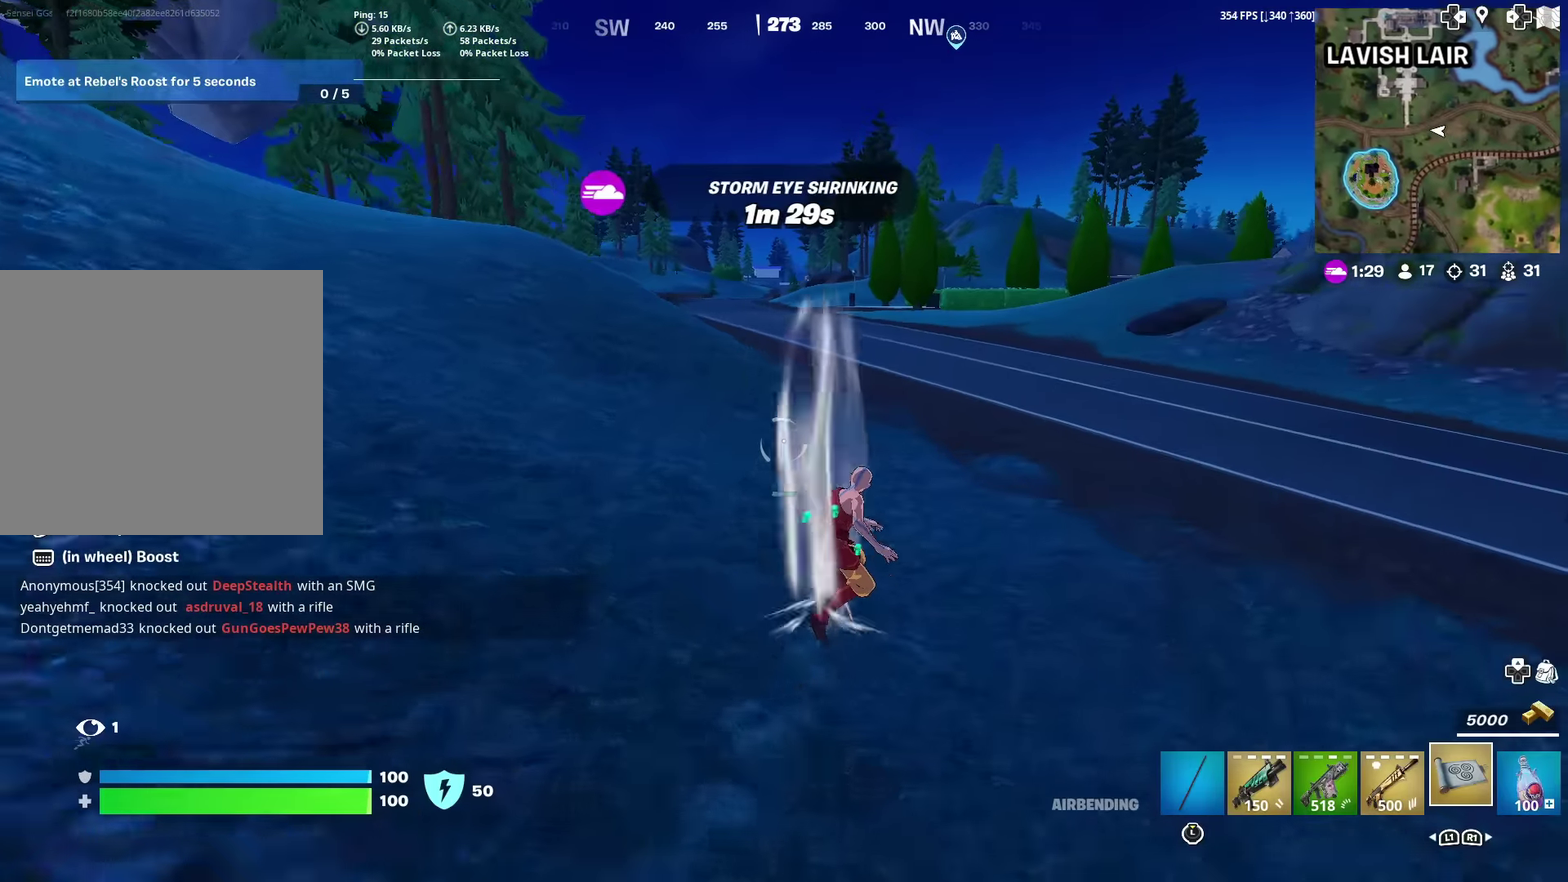
{"dt_ms": 301, "buttons": [], "left_stick": "up", "right_stick": "center", "events": []}